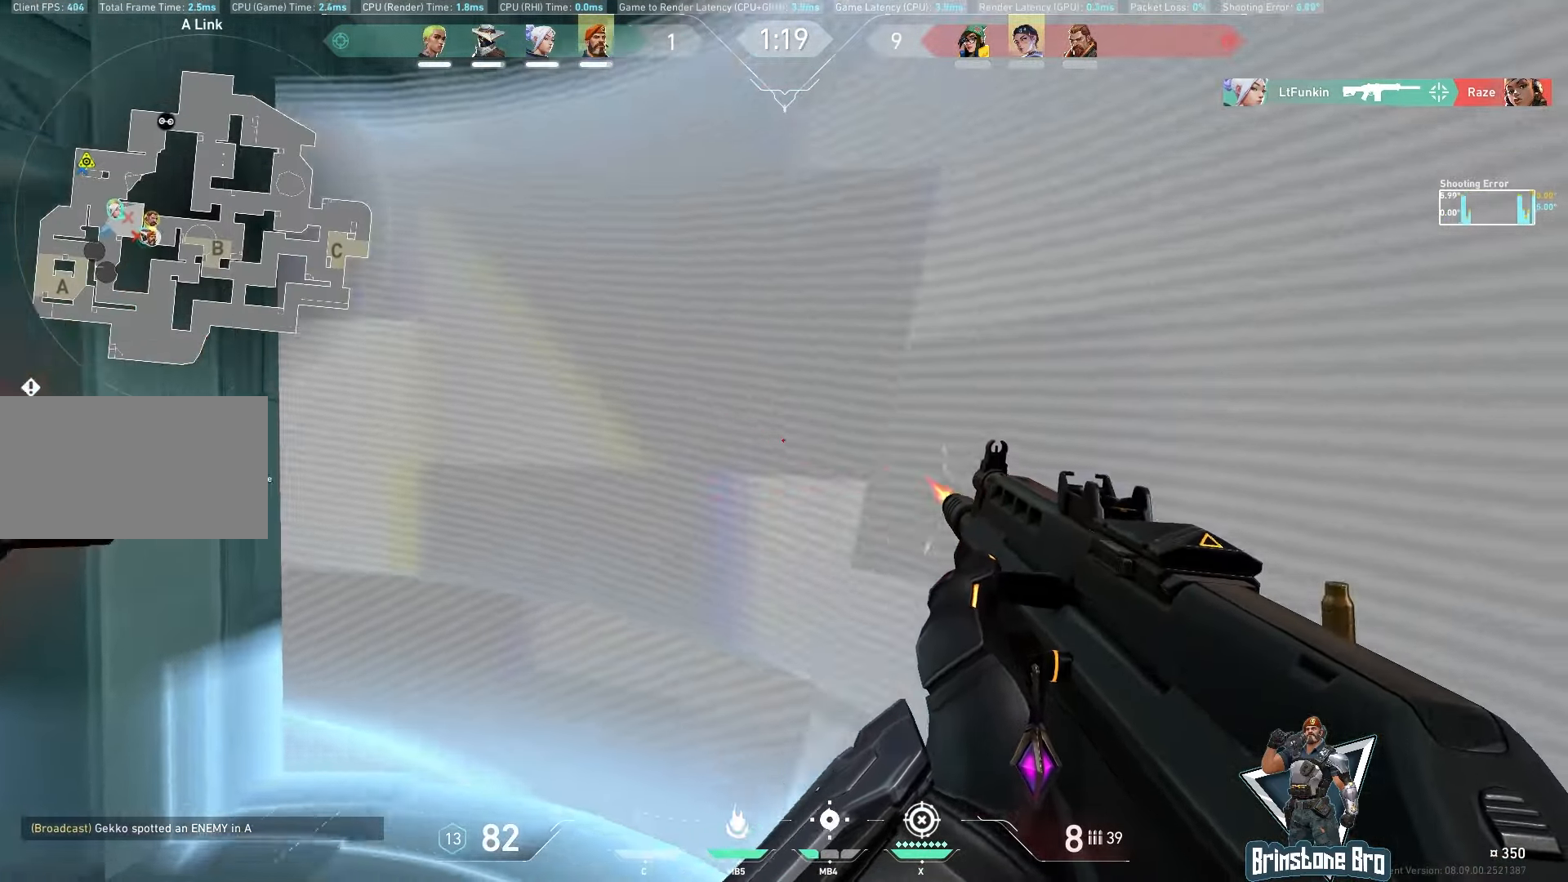
Gameplay with keyboard and mouse; each line is a JSON object with the keys and mouse buttons held at the frame after it. "events" lists presses ("down") and releases ("up") of "a", "ctrl", "d", "e", "q", "s", "shift", "space", "w", "mouse_left", "mouse_wheel", "mouse_right", "mouse_mb4" and "mouse_mb5" between this image and that frame as [ms after this image, input, new state], when the widget could be followed in between. "mouse_left", "mouse_wheel", "mouse_right", "mouse_mb4", "mouse_mb5" = the "left", "wheel", "right", "mb4", "mb5" buttons of the "mouse" list. No other keys are recorded. "wheel" means that the mouse wheel is clicked or scrolled. Mouse movement is not recorded.
{"keys": ["d"], "mouse": [], "events": []}
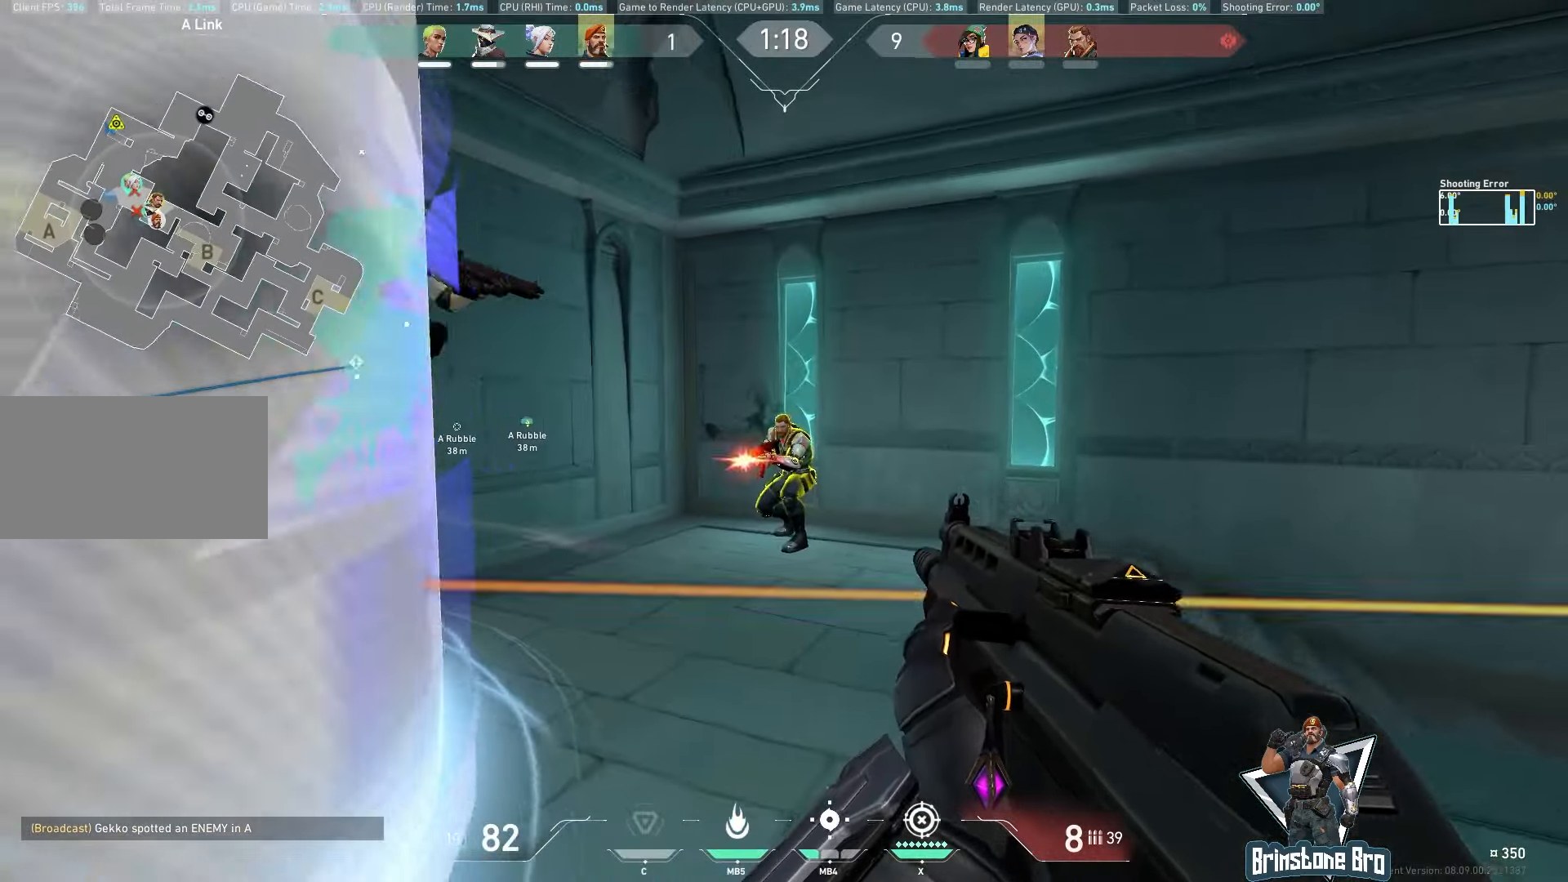
{"keys": ["a"], "mouse": [], "events": [[17, "d", "up"], [17, "mouse_left", "down"], [417, "a", "down"], [433, "mouse_left", "up"]]}
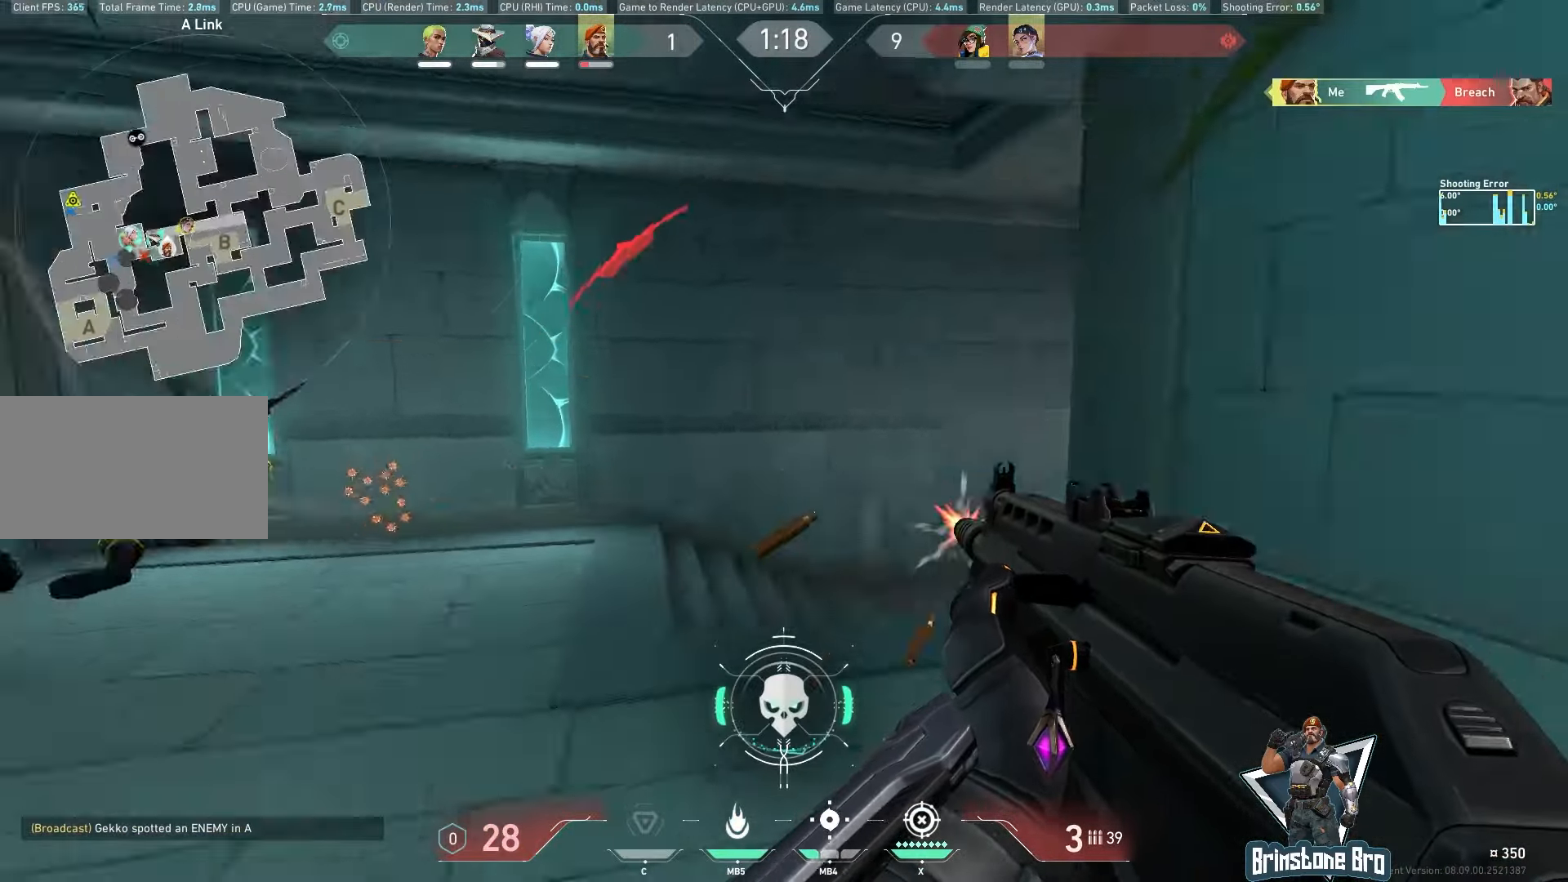
{"keys": ["w"], "mouse": [], "events": [[267, "a", "up"], [367, "w", "down"]]}
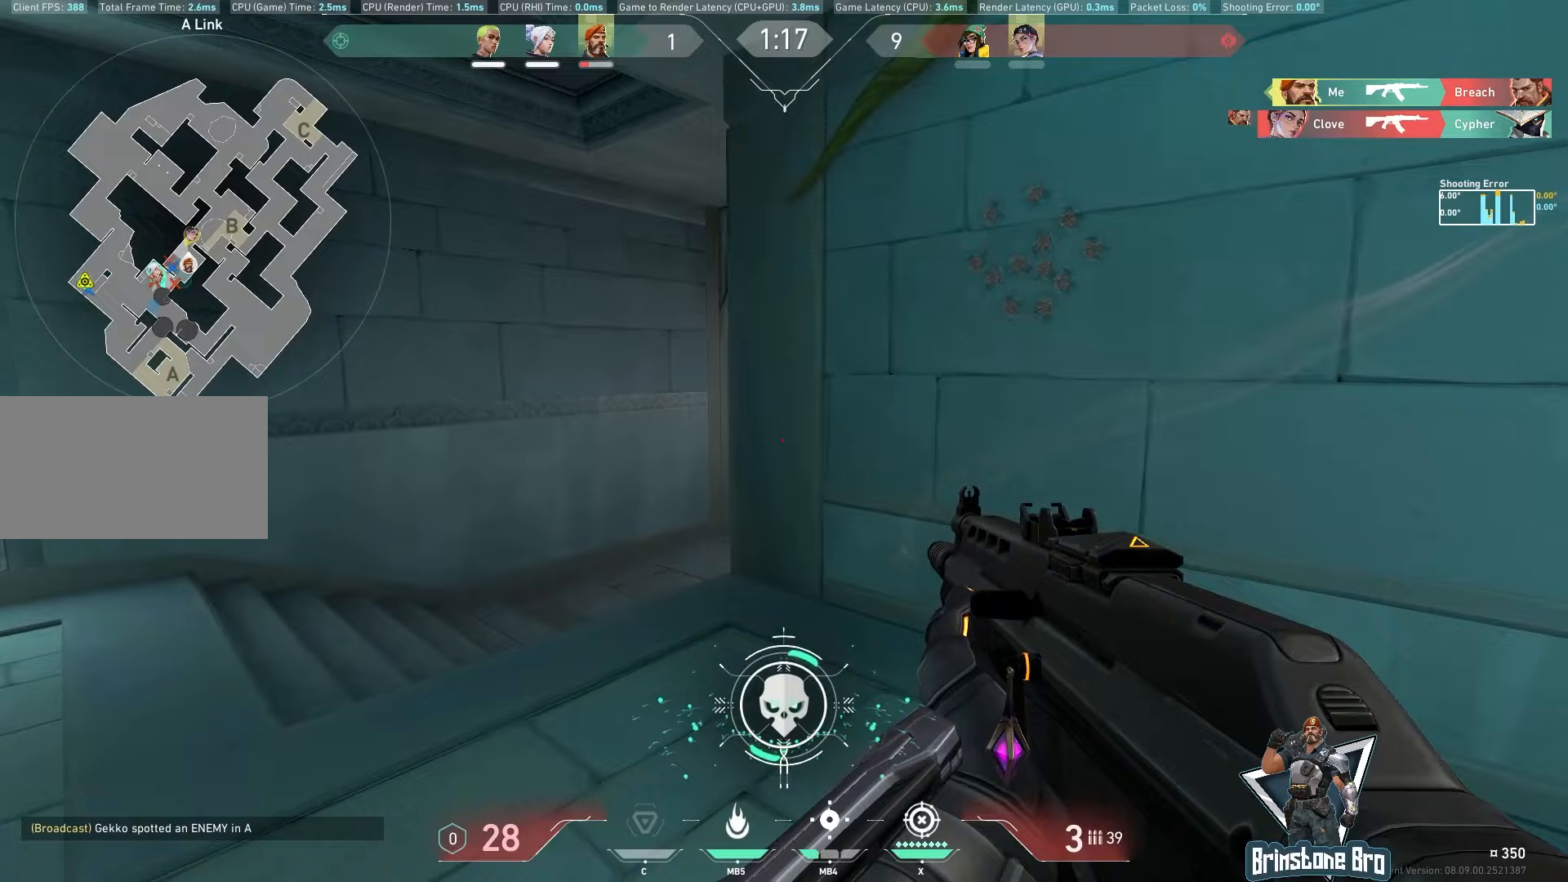
{"keys": ["a"], "mouse": [], "events": [[33, "a", "down"], [100, "w", "up"]]}
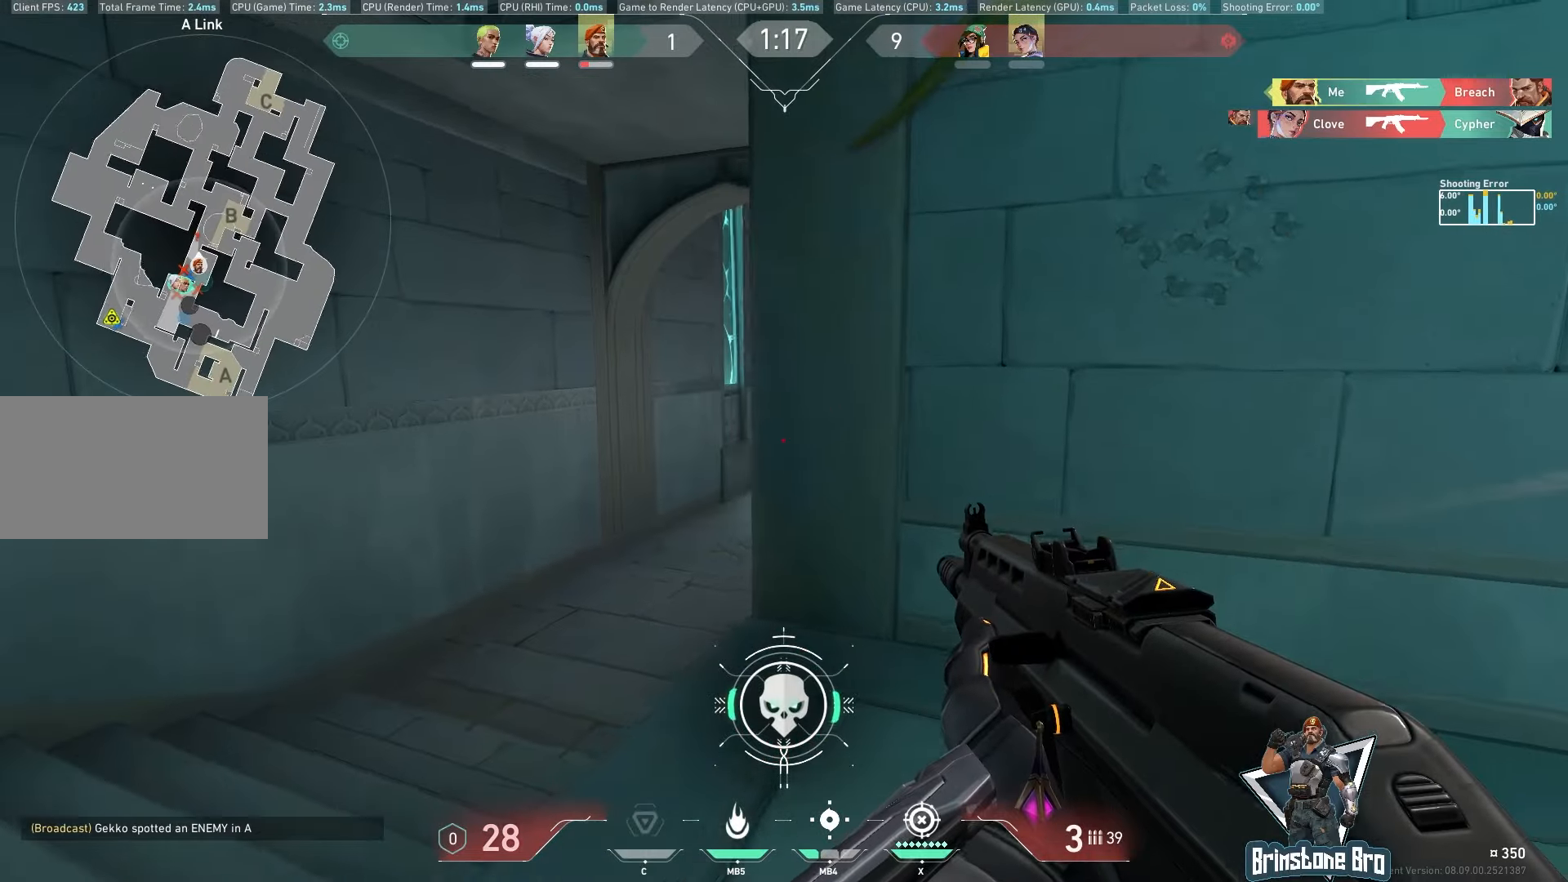
{"keys": [], "mouse": ["left"], "events": [[317, "a", "up"], [433, "mouse_left", "down"]]}
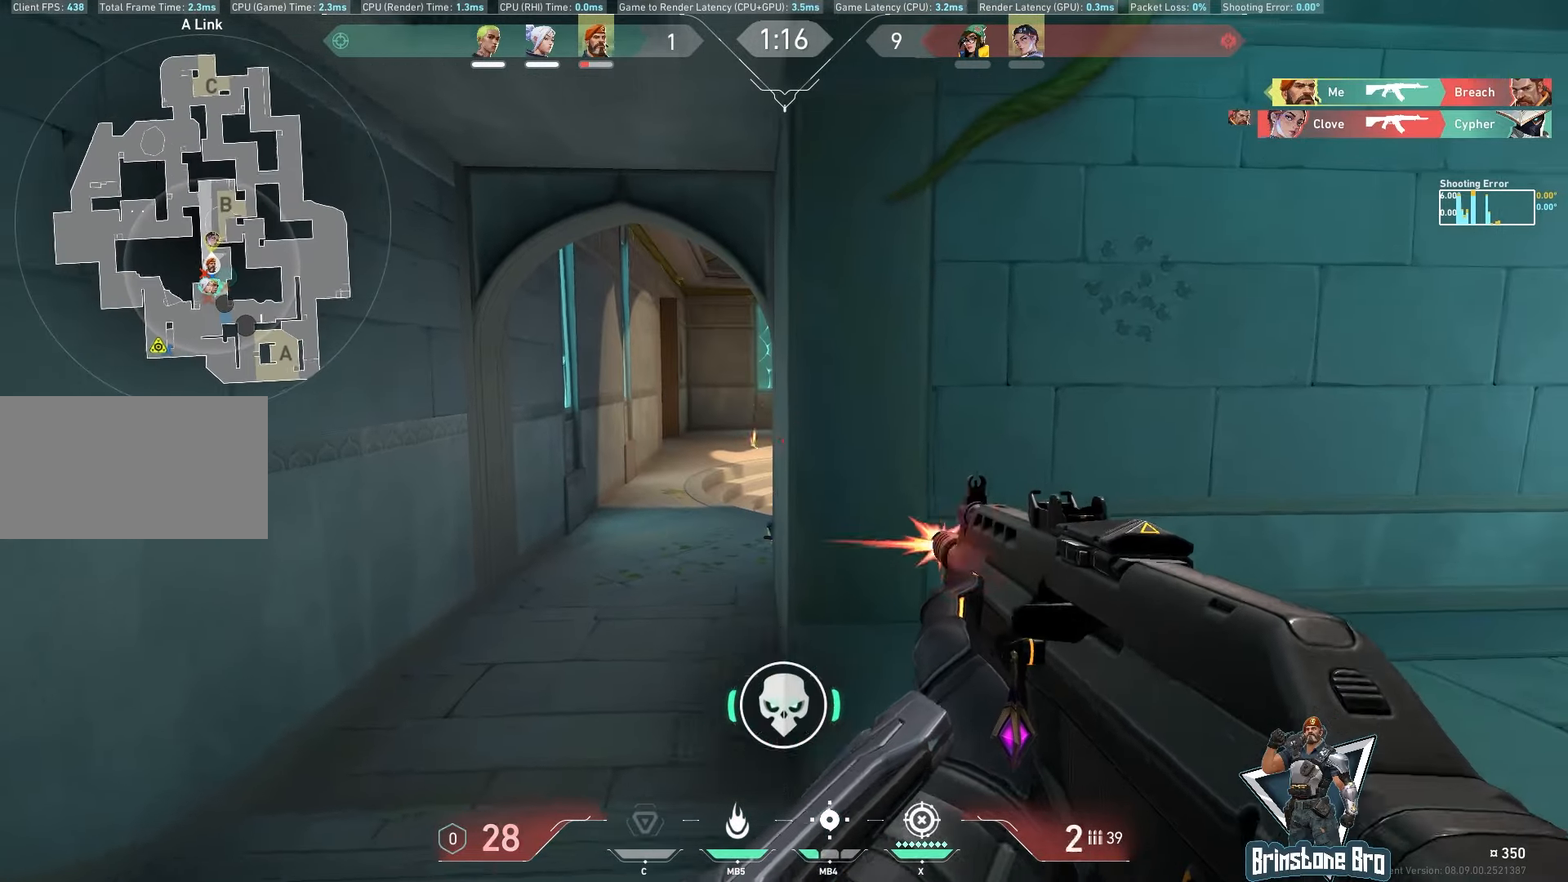
{"keys": ["w"], "mouse": [], "events": [[133, "a", "down"], [150, "mouse_left", "up"], [167, "w", "down"], [350, "a", "up"]]}
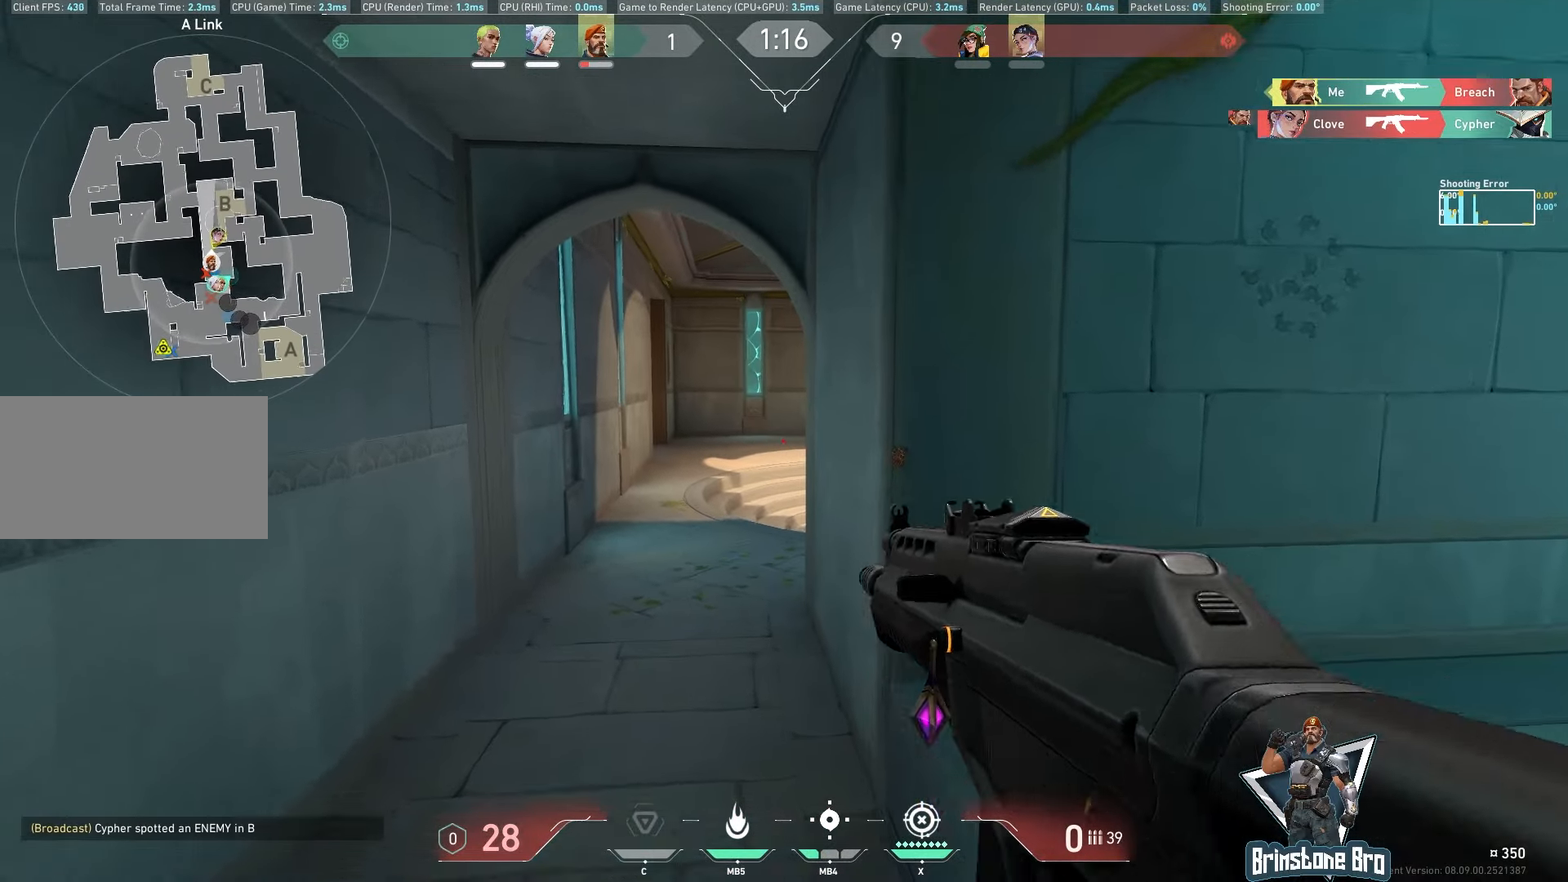
{"keys": ["d"], "mouse": [], "events": [[300, "w", "up"], [333, "d", "down"]]}
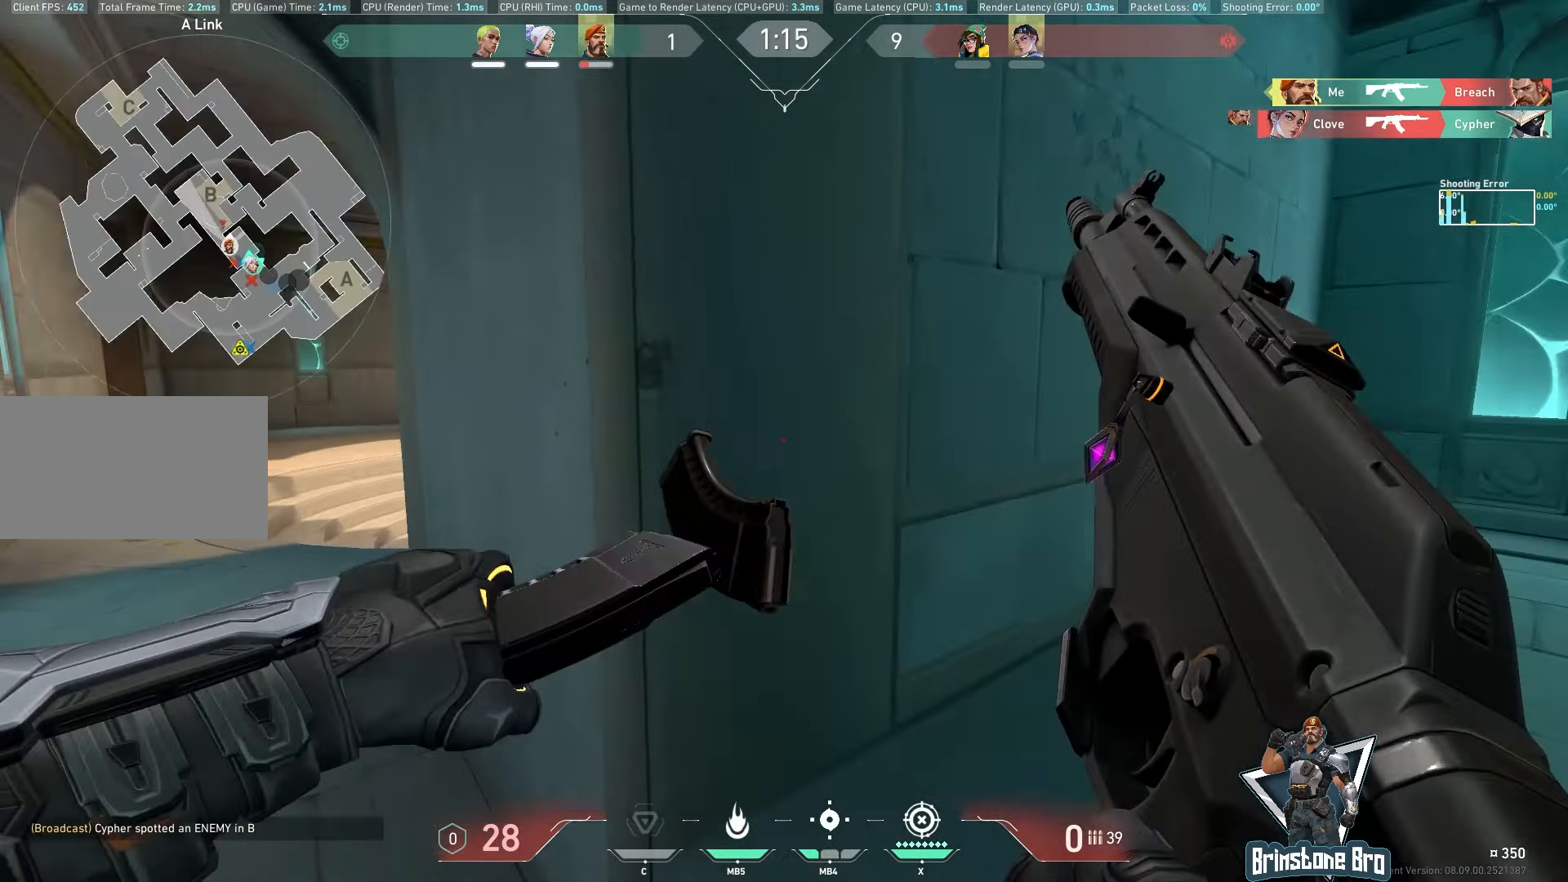
{"keys": ["d", "shift"], "mouse": [], "events": [[150, "shift", "down"], [183, "space", "down"], [317, "space", "up"]]}
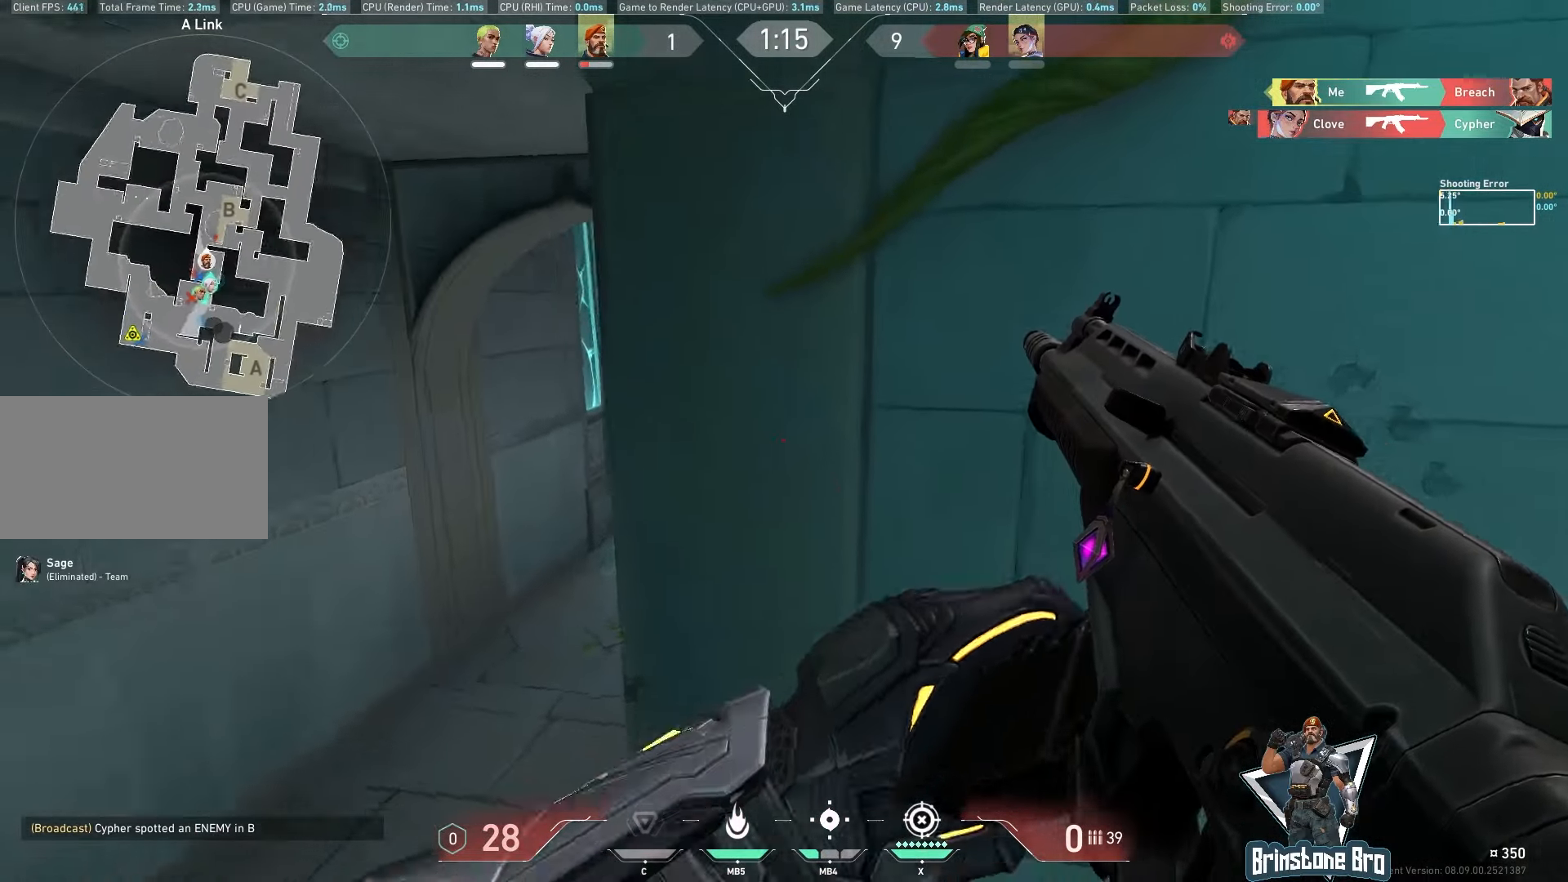
{"keys": ["d", "s", "shift"], "mouse": [], "events": [[367, "s", "down"]]}
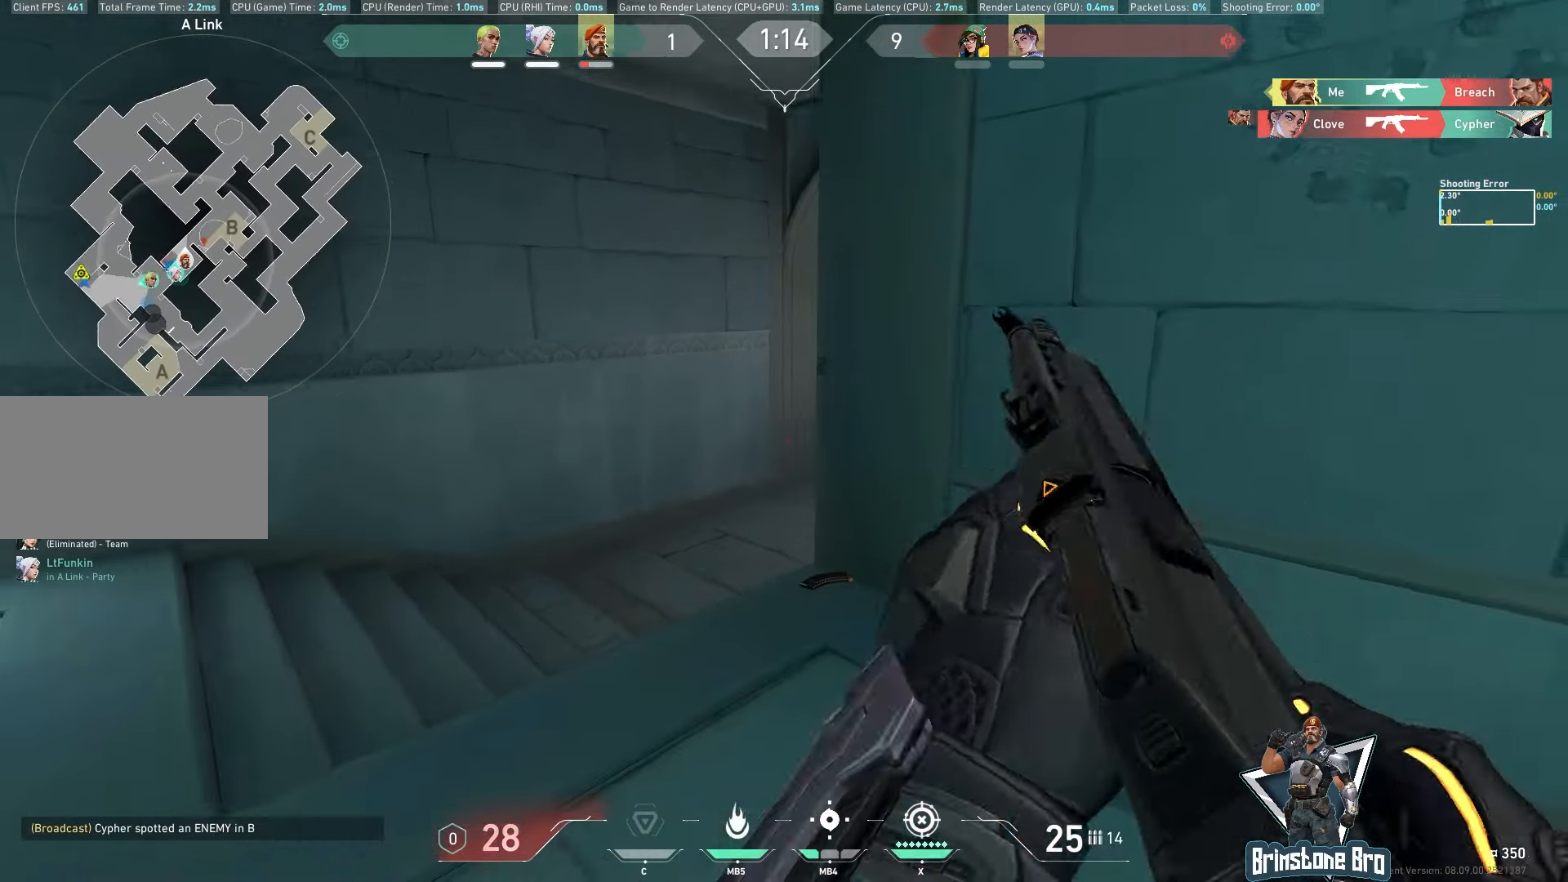
{"keys": ["a", "s"], "mouse": [], "events": [[67, "mouse_mb4", "down"], [117, "d", "up"], [183, "mouse_mb4", "up"], [400, "a", "down"], [450, "shift", "up"]]}
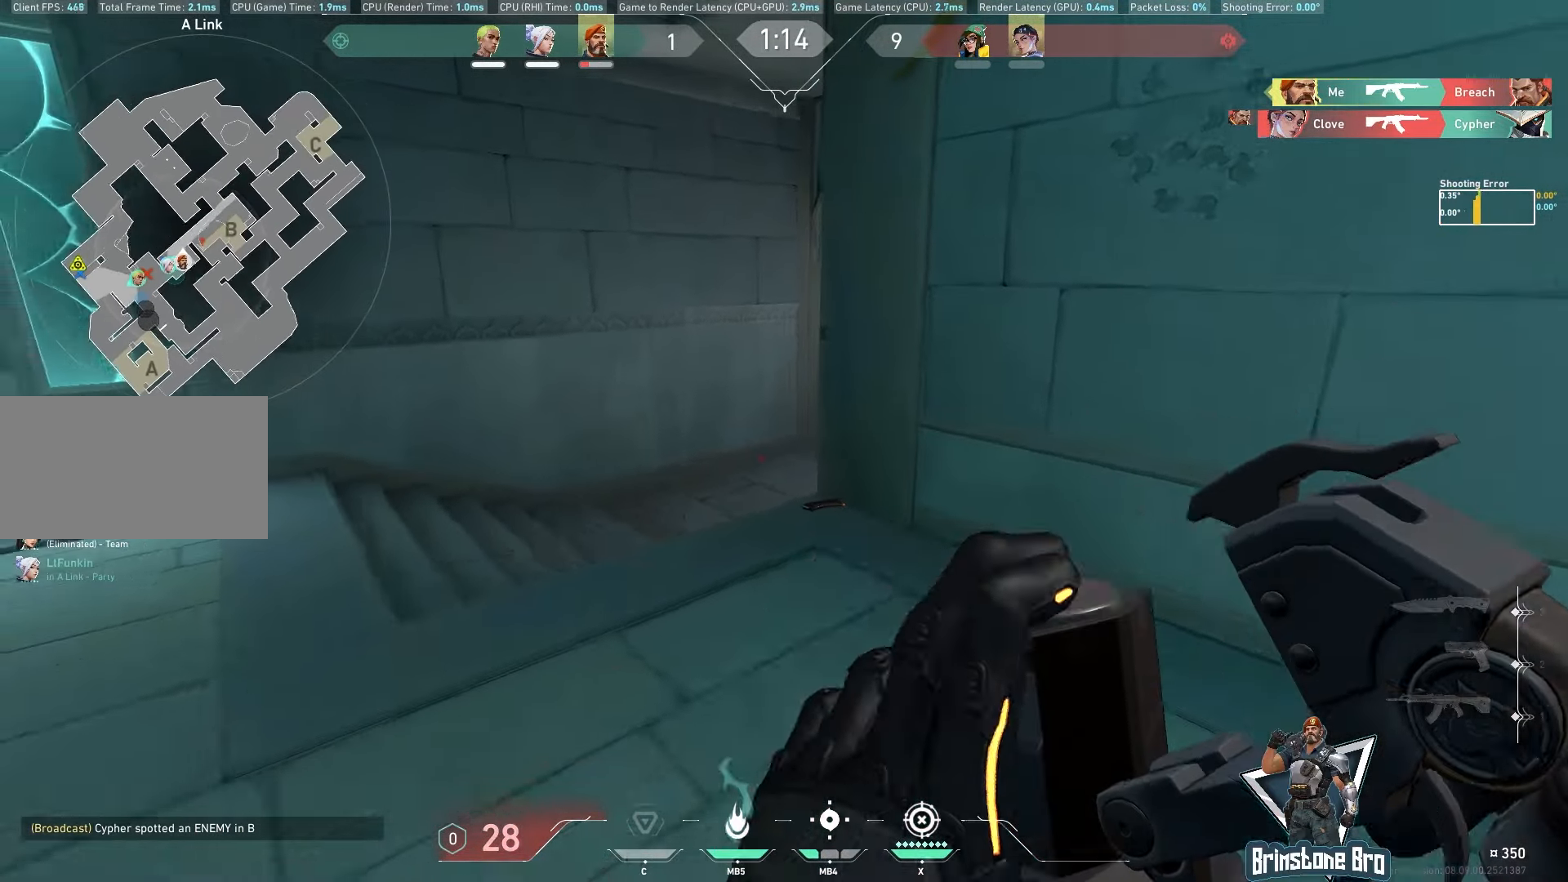
{"keys": [], "mouse": ["left"], "events": [[150, "a", "up"], [217, "s", "up"], [500, "mouse_left", "down"]]}
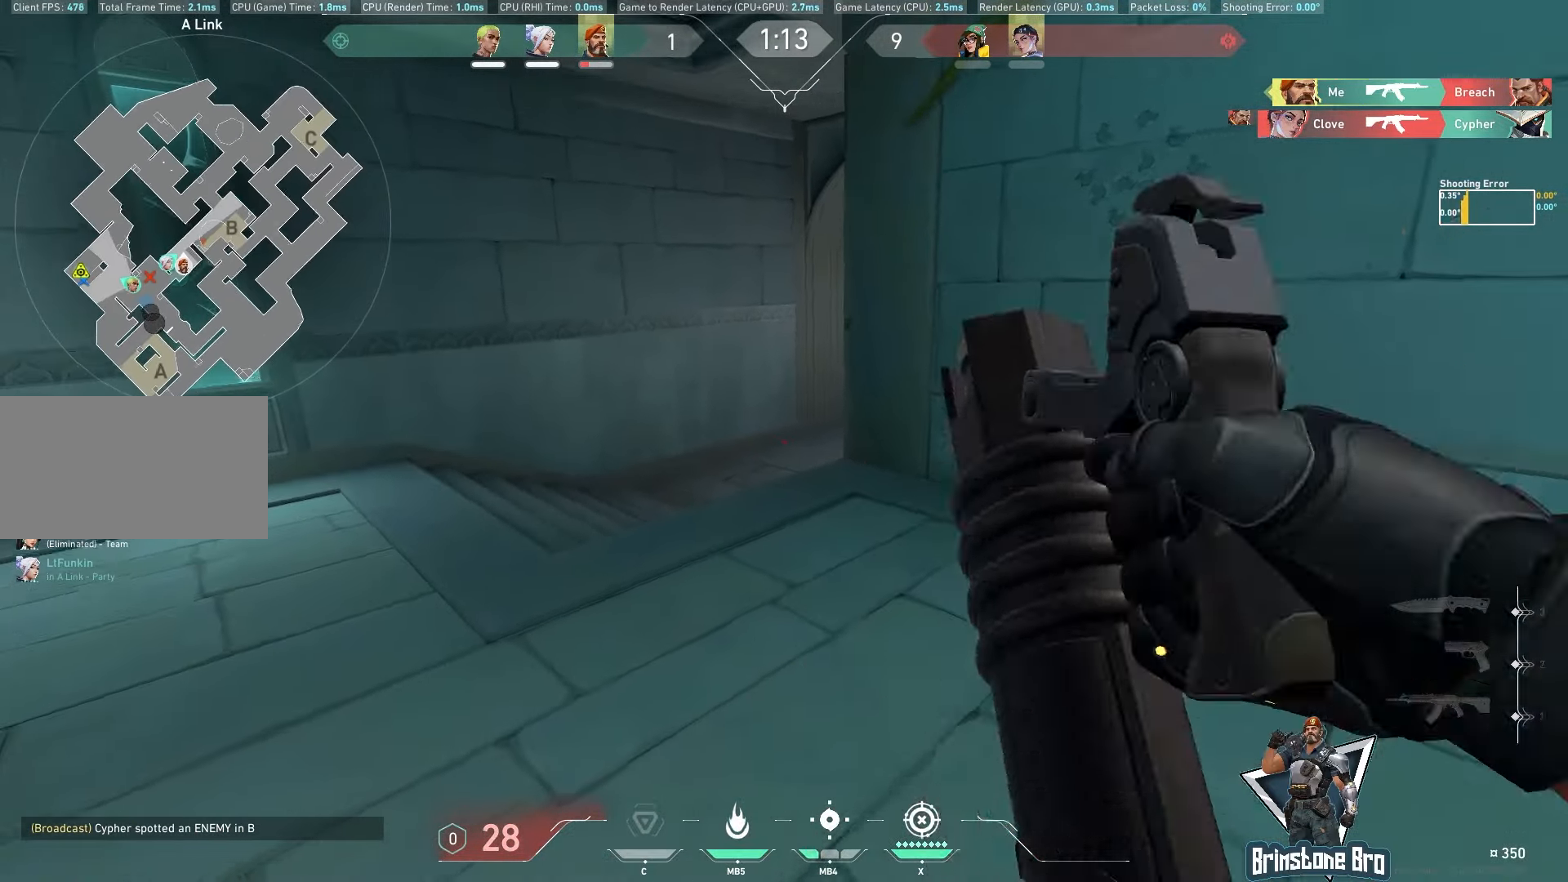
{"keys": ["d"], "mouse": [], "events": [[100, "mouse_left", "up"], [150, "mouse_left", "down"], [317, "d", "down"], [383, "mouse_left", "up"]]}
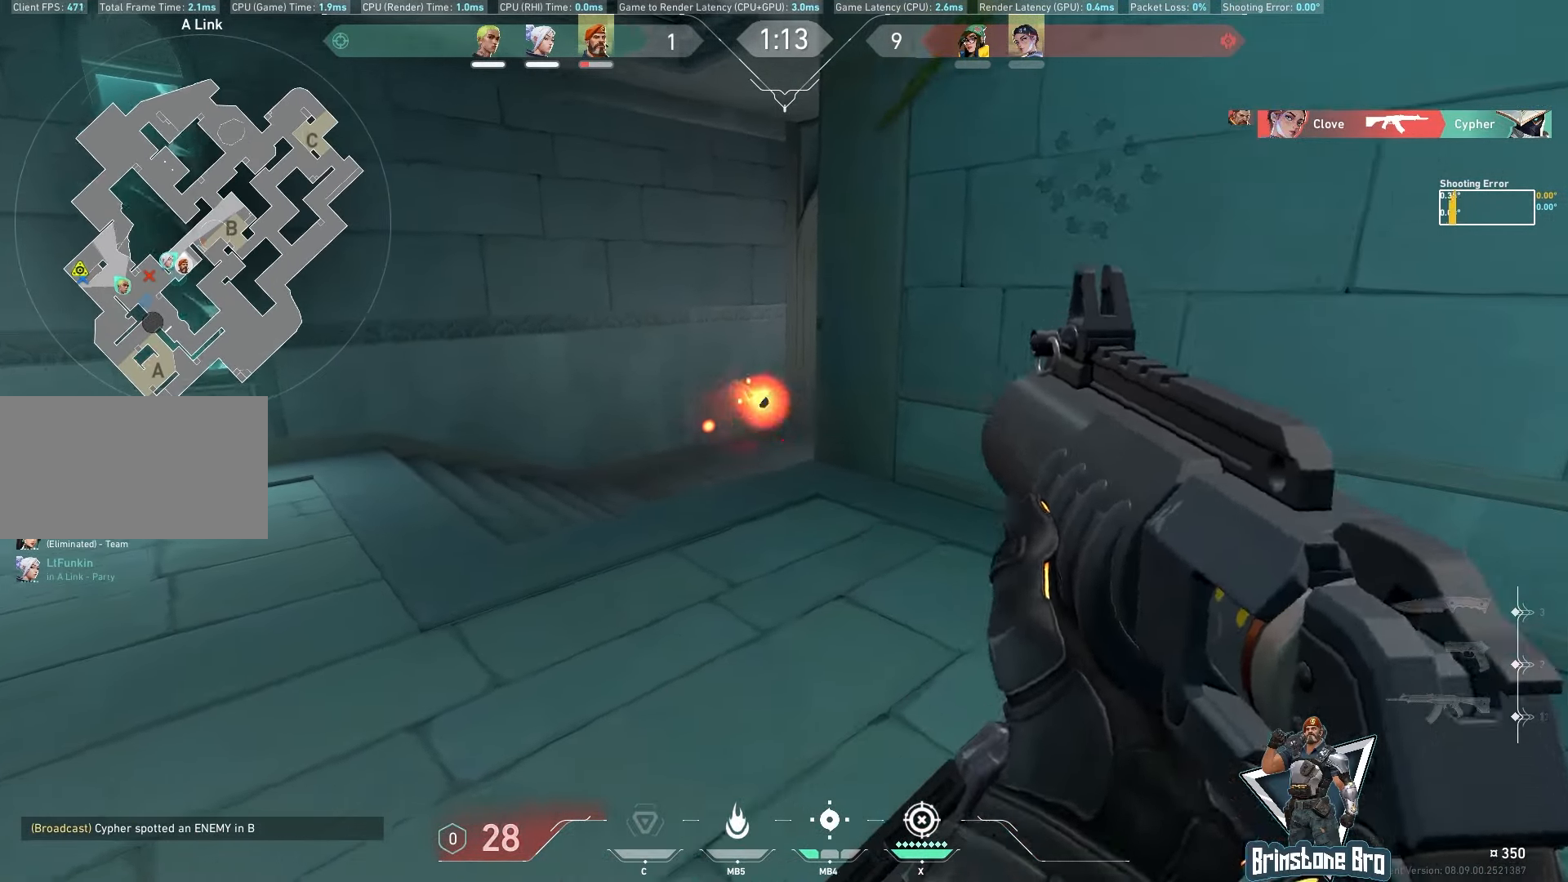
{"keys": ["a"], "mouse": [], "events": [[217, "d", "up"], [317, "a", "down"]]}
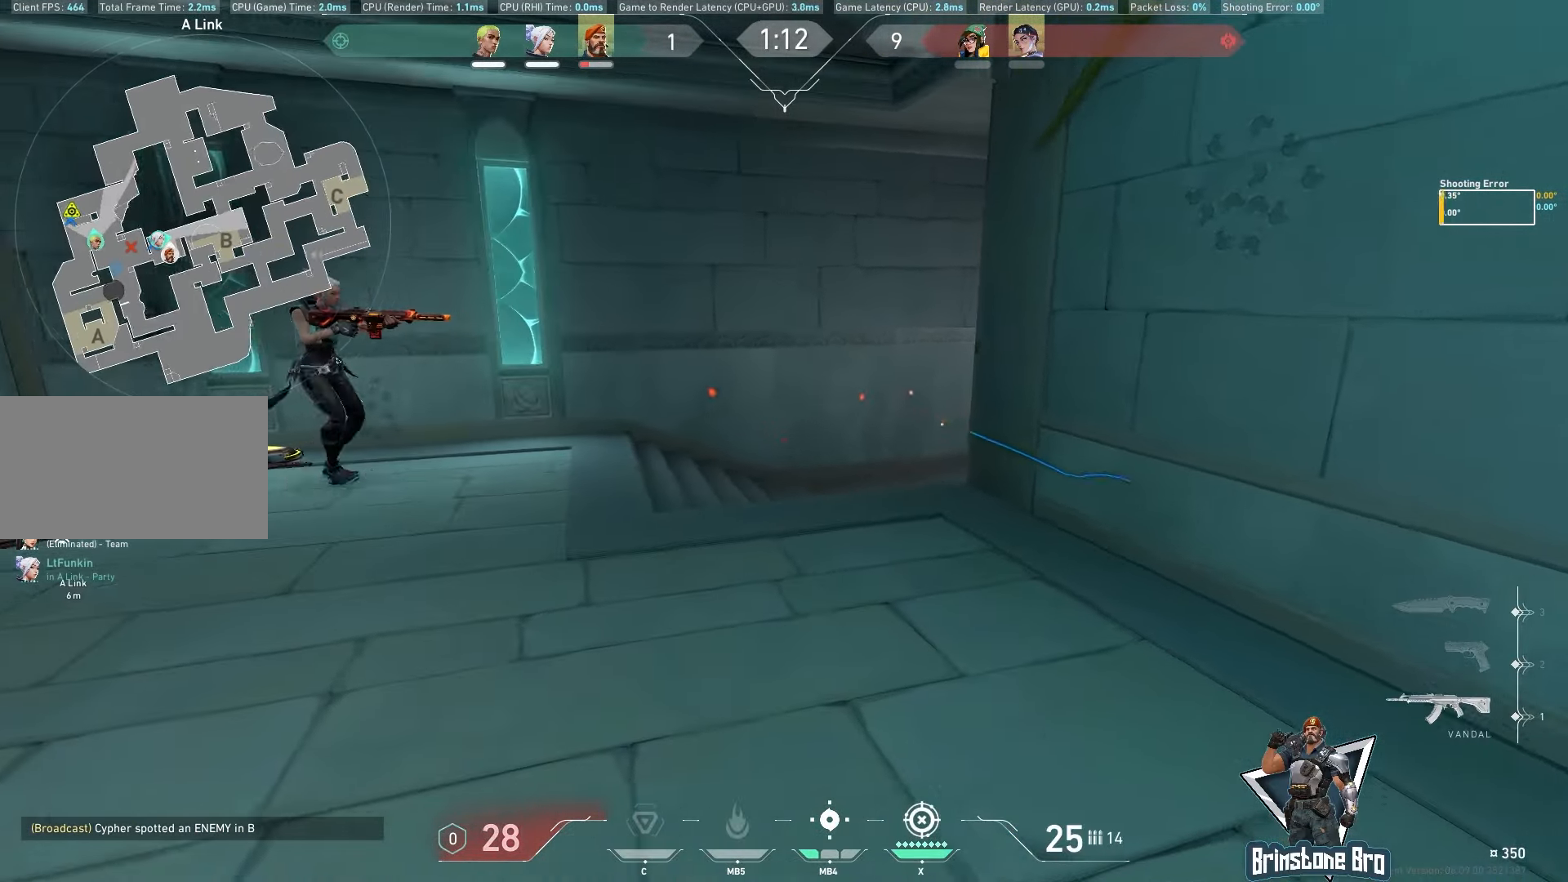
{"keys": ["w"], "mouse": [], "events": [[83, "w", "down"], [433, "a", "up"]]}
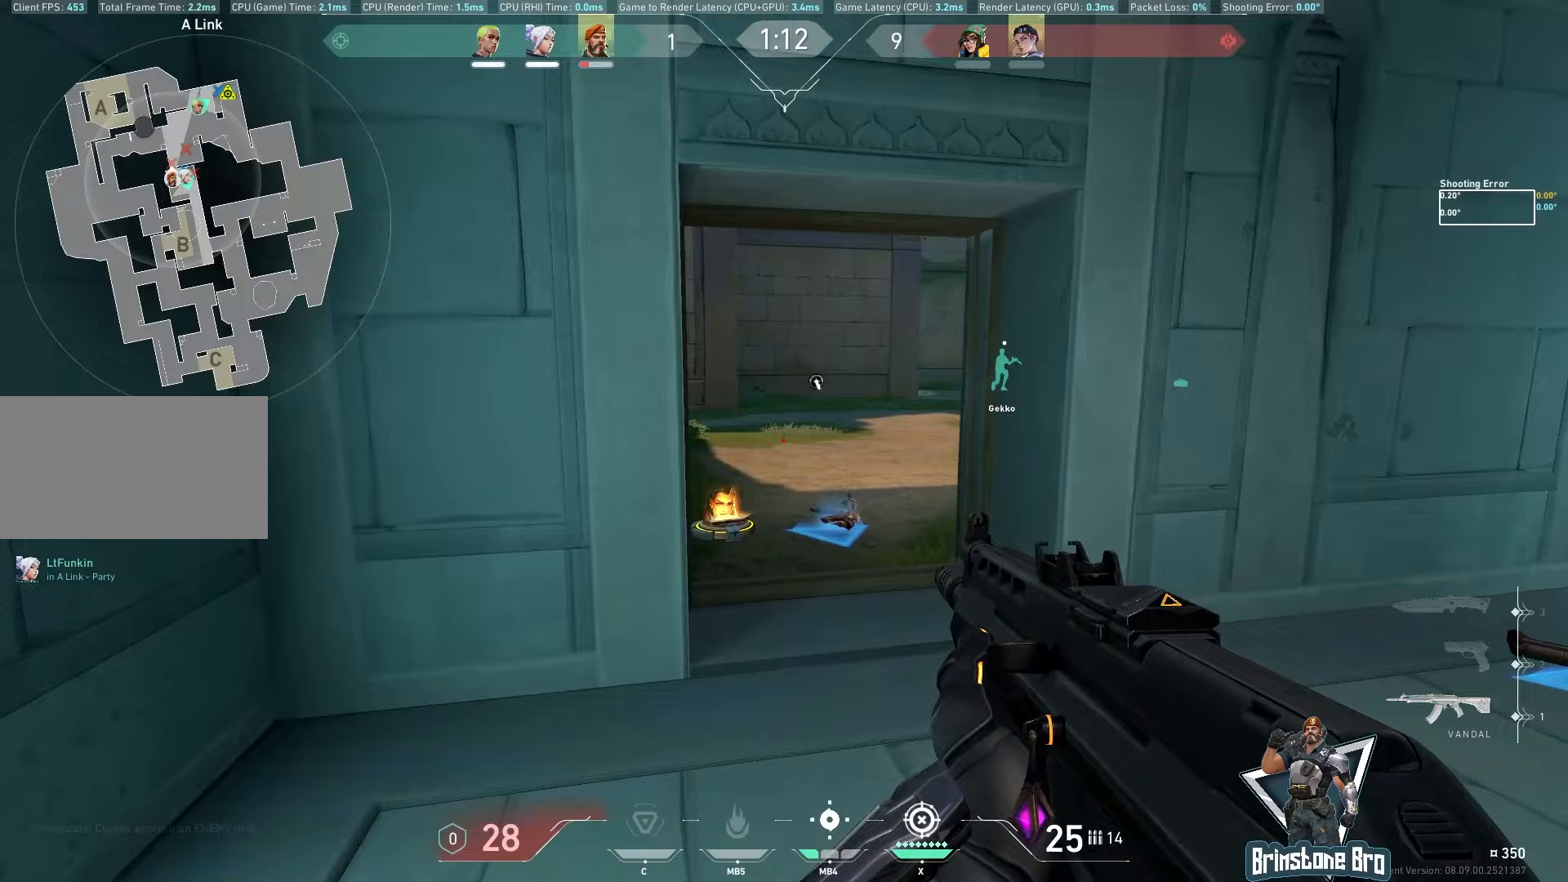
{"keys": ["w"], "mouse": [], "events": [[233, "d", "down"], [417, "d", "up"]]}
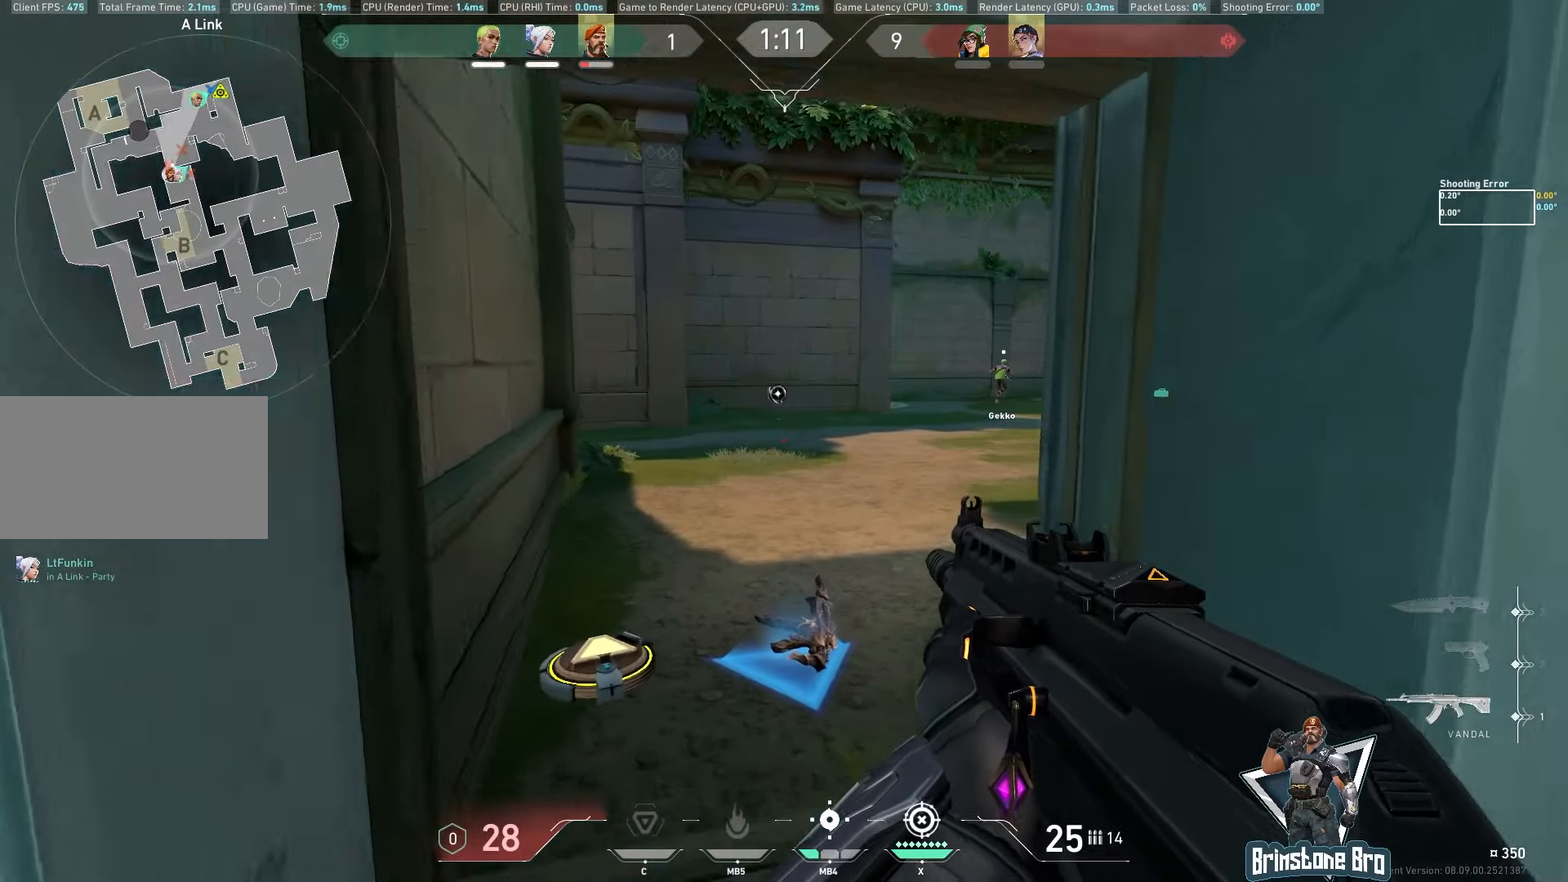
{"keys": ["d", "w"], "mouse": [], "events": [[450, "d", "down"]]}
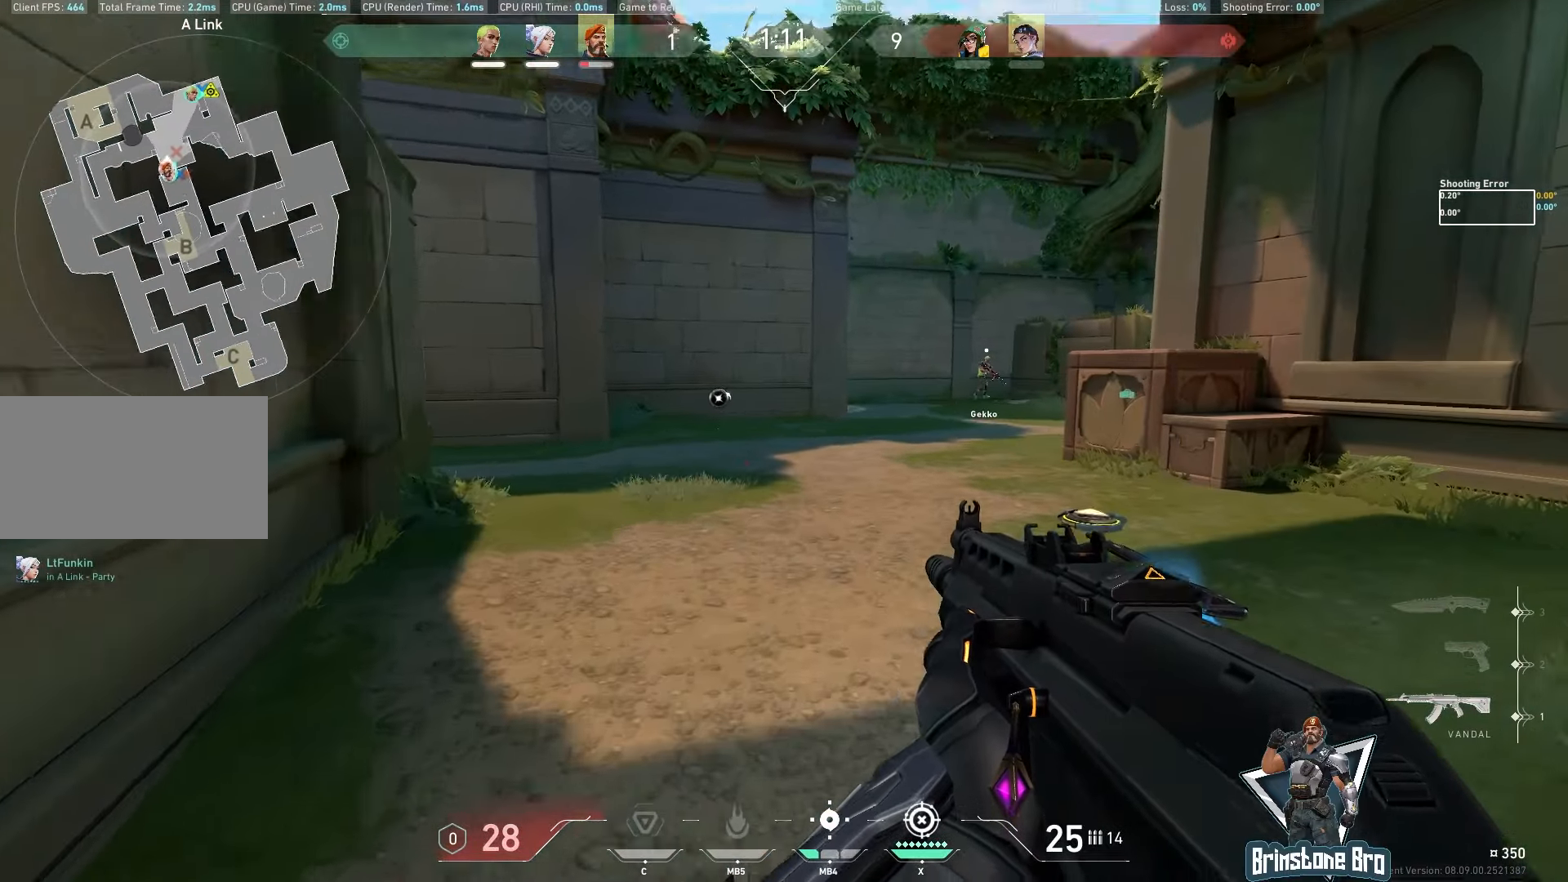
{"keys": ["d", "shift"], "mouse": [], "events": [[383, "shift", "down"], [500, "w", "up"]]}
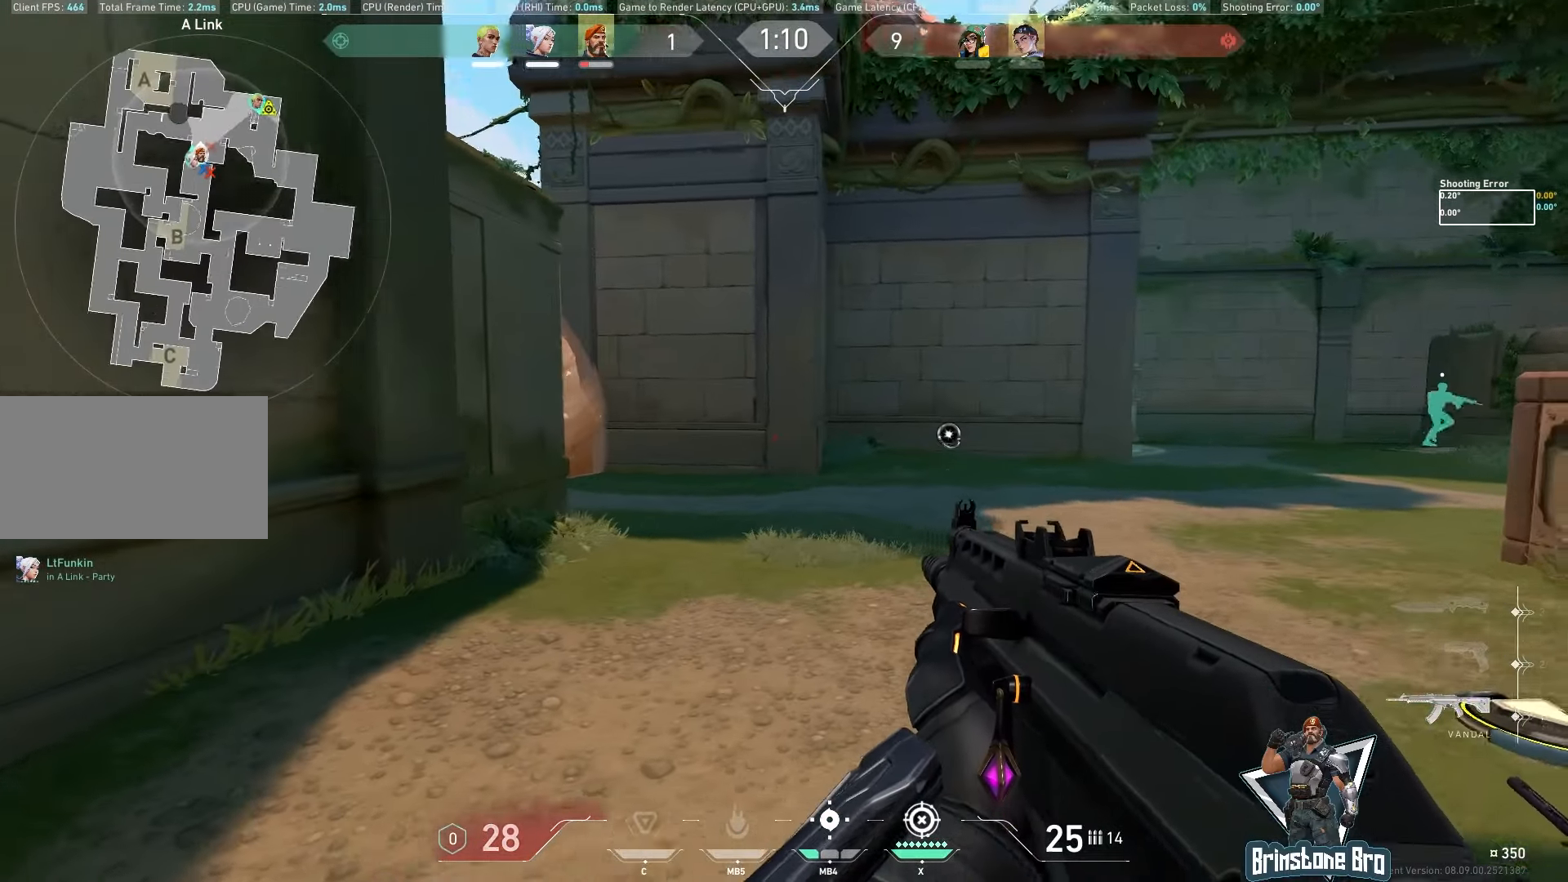
{"keys": ["d", "shift"], "mouse": [], "events": [[117, "shift", "up"], [250, "shift", "down"]]}
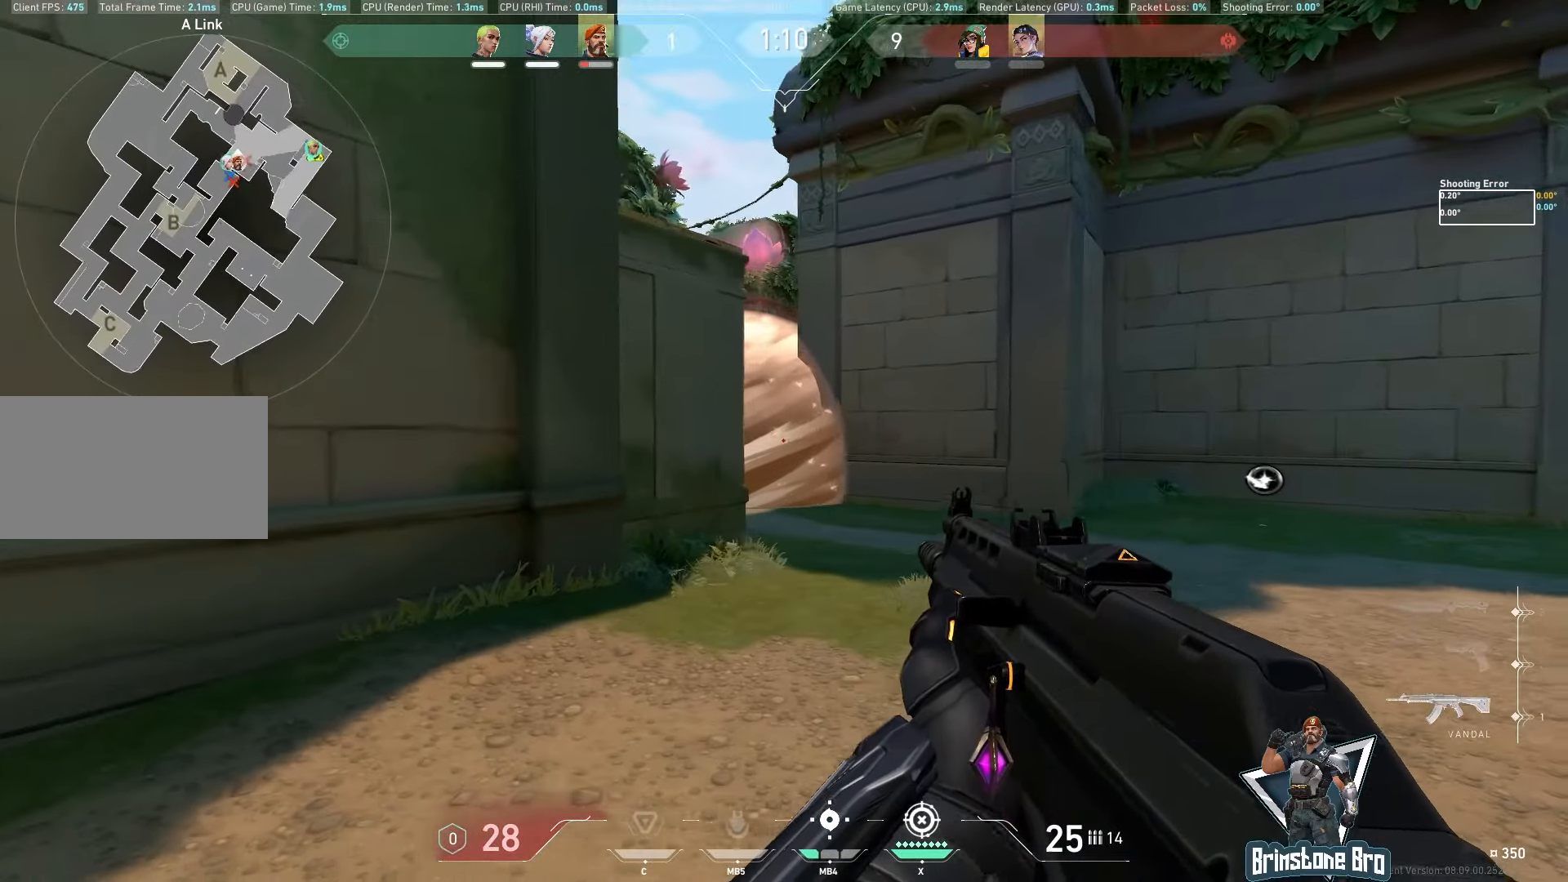
{"keys": ["a"], "mouse": [], "events": [[67, "s", "down"], [200, "d", "up"], [233, "shift", "up"], [283, "s", "up"], [350, "a", "down"]]}
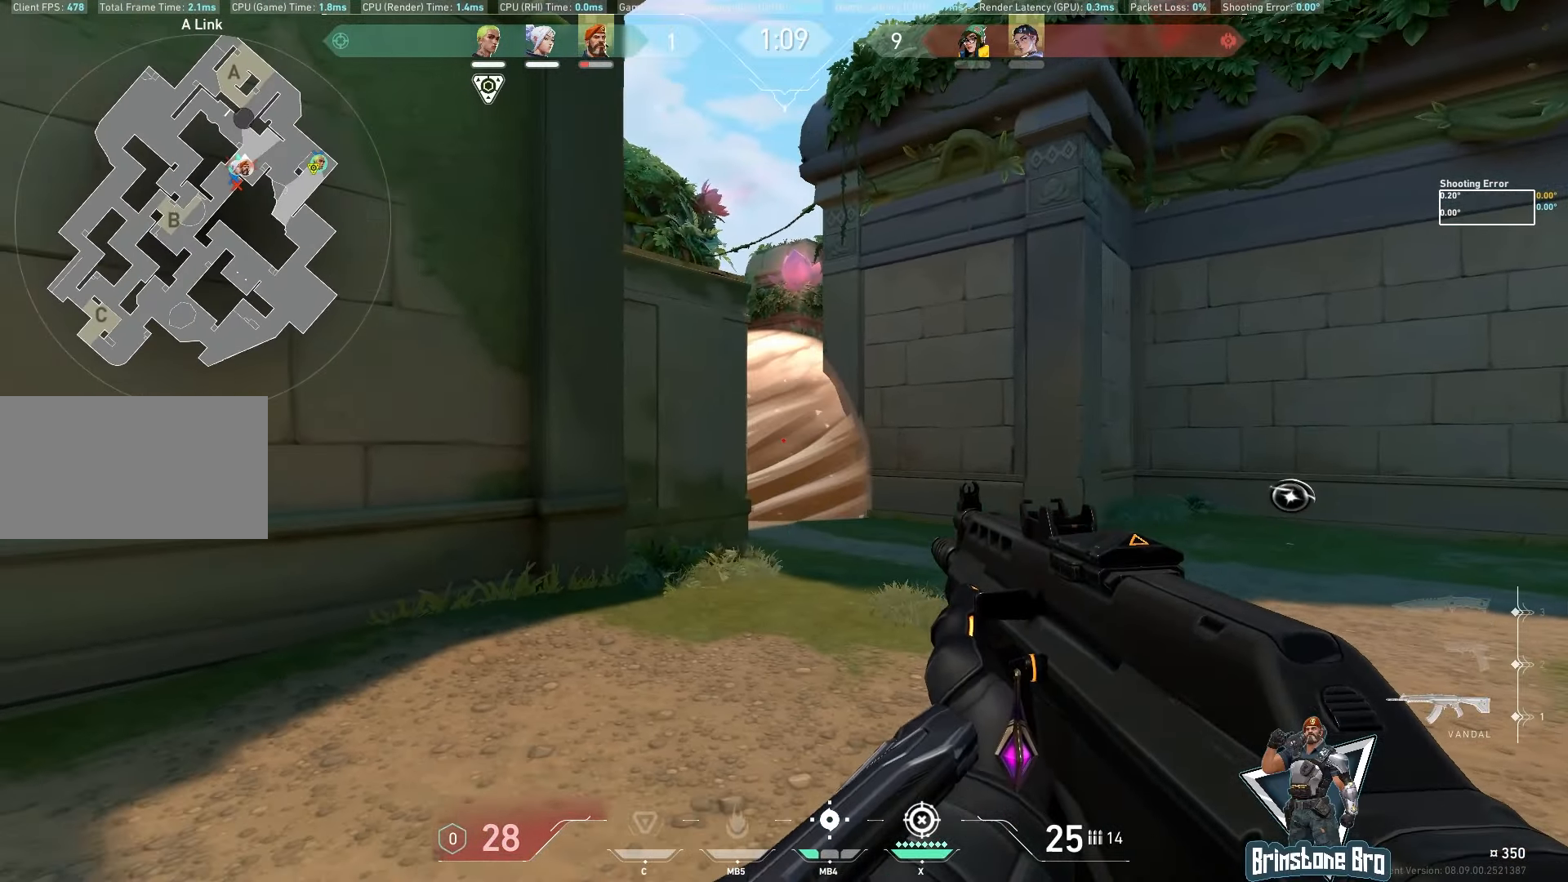
{"keys": ["d", "s", "shift"], "mouse": [], "events": [[50, "a", "up"], [100, "s", "down"], [250, "shift", "down"], [467, "d", "down"]]}
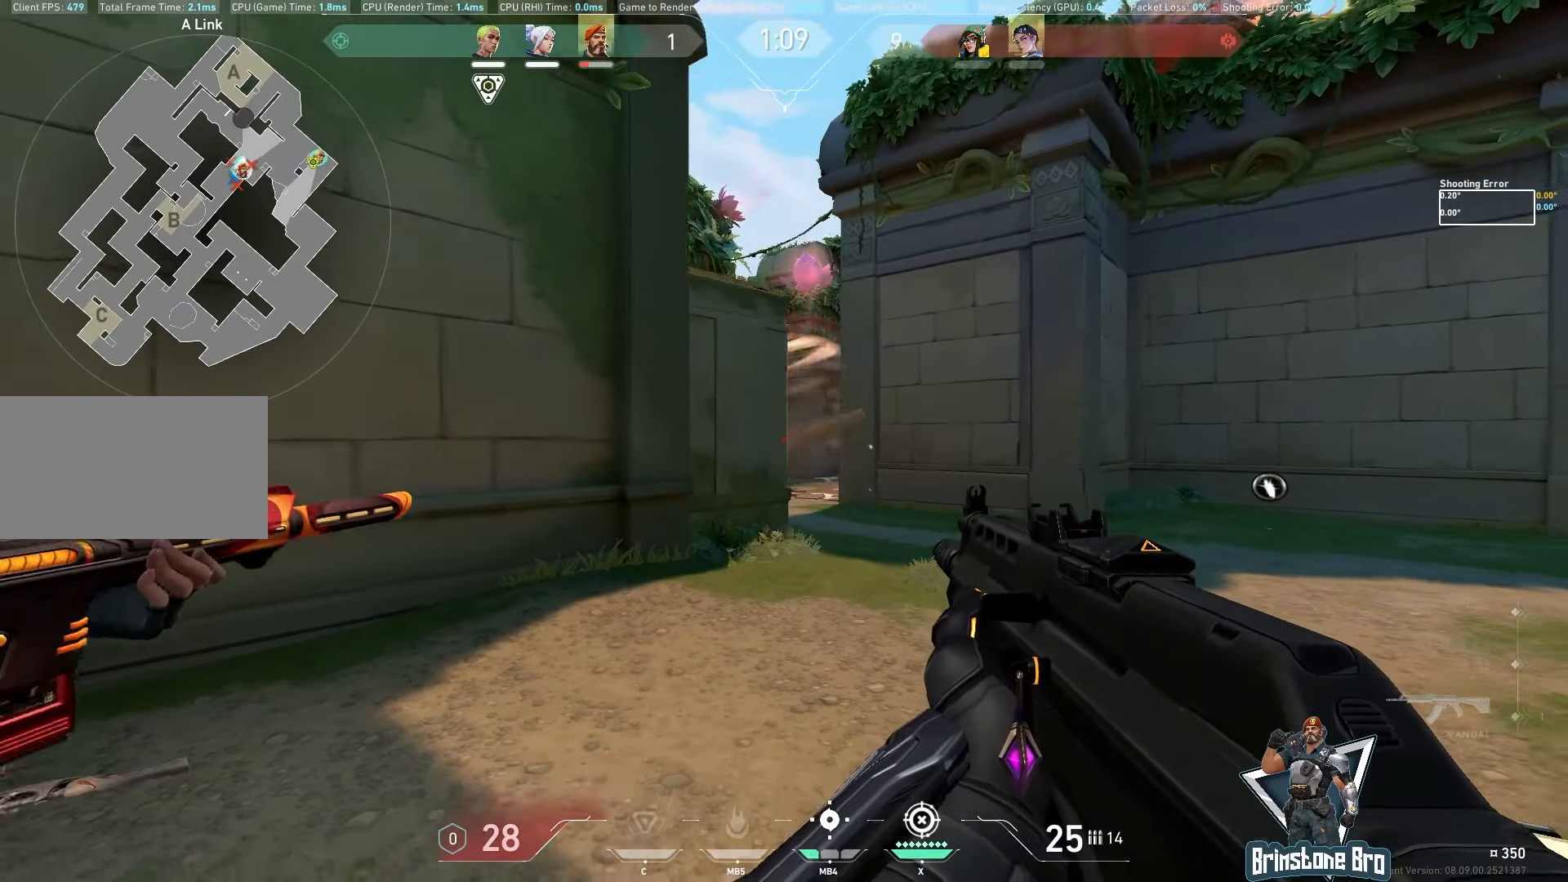
{"keys": ["d", "shift"], "mouse": [], "events": [[133, "s", "up"]]}
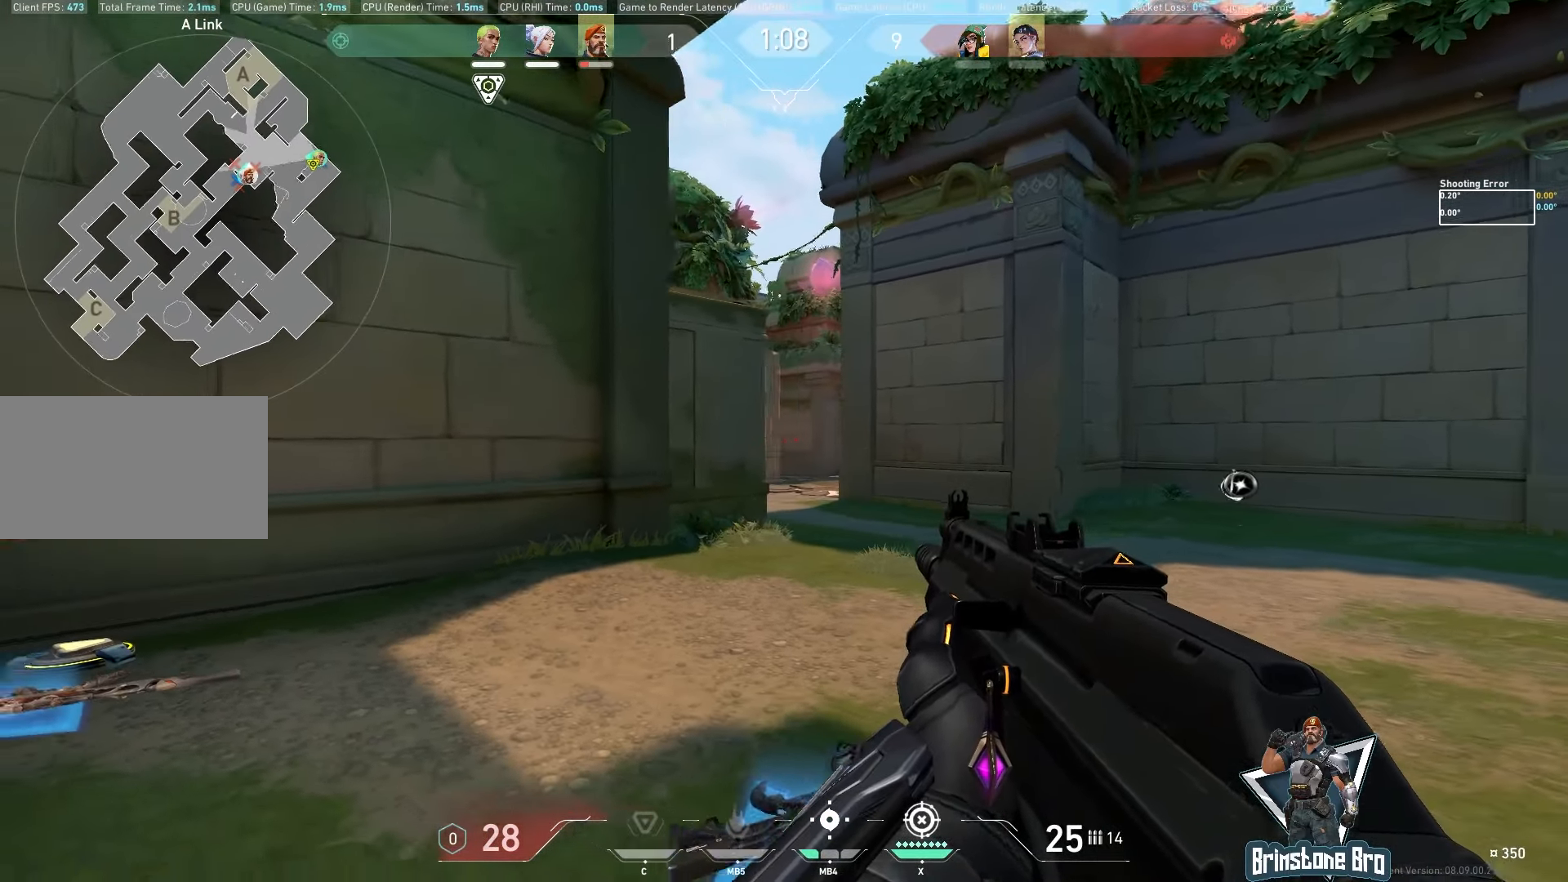
{"keys": ["d", "shift"], "mouse": [], "events": []}
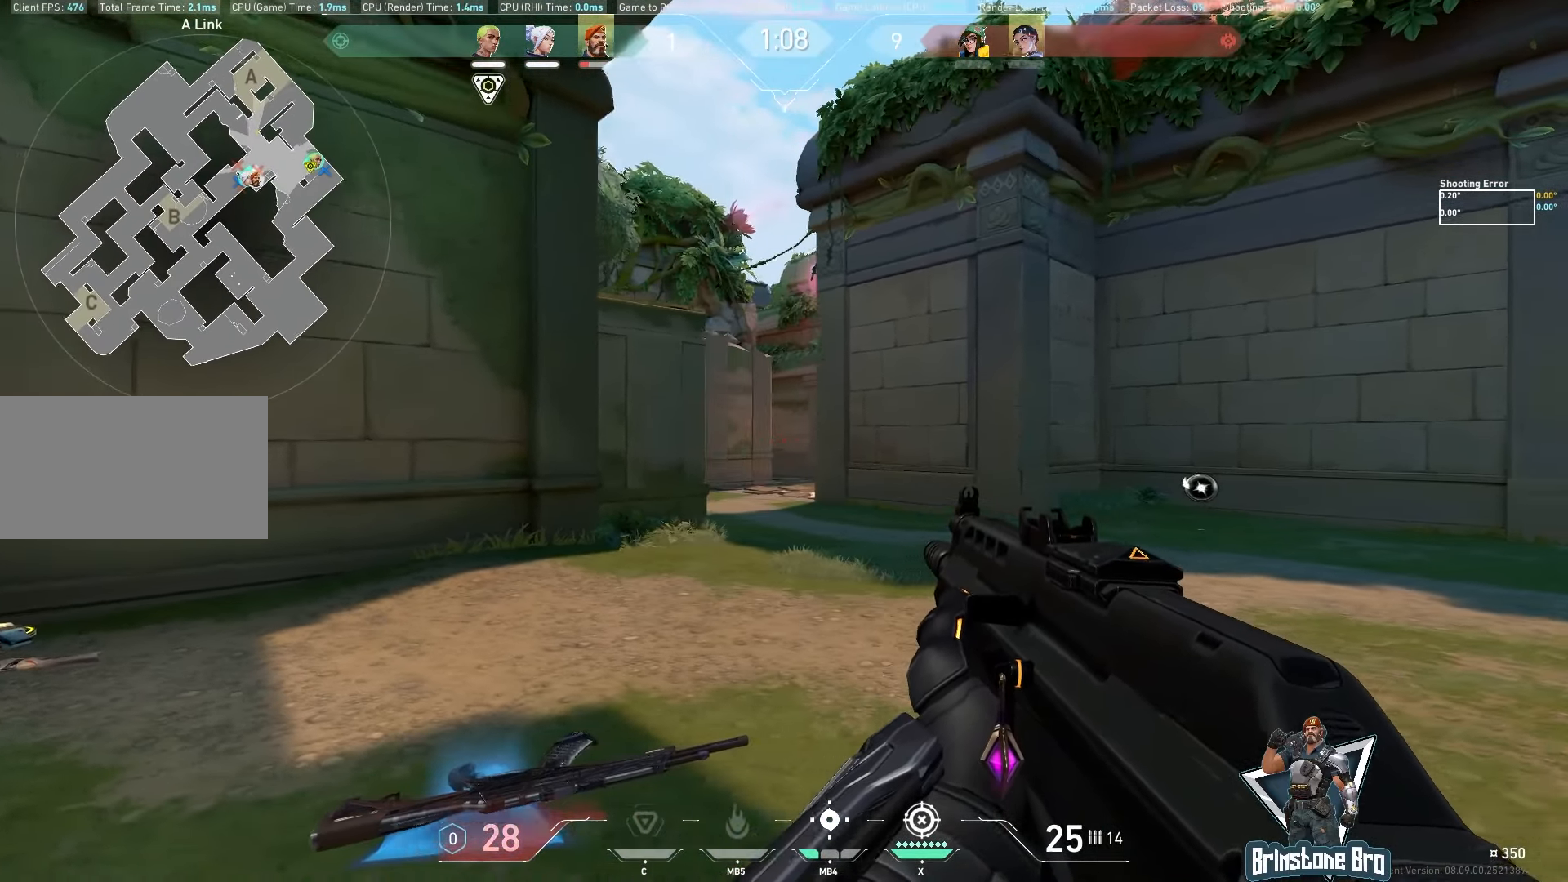
{"keys": ["a"], "mouse": [], "events": [[317, "d", "up"], [400, "shift", "up"], [483, "a", "down"]]}
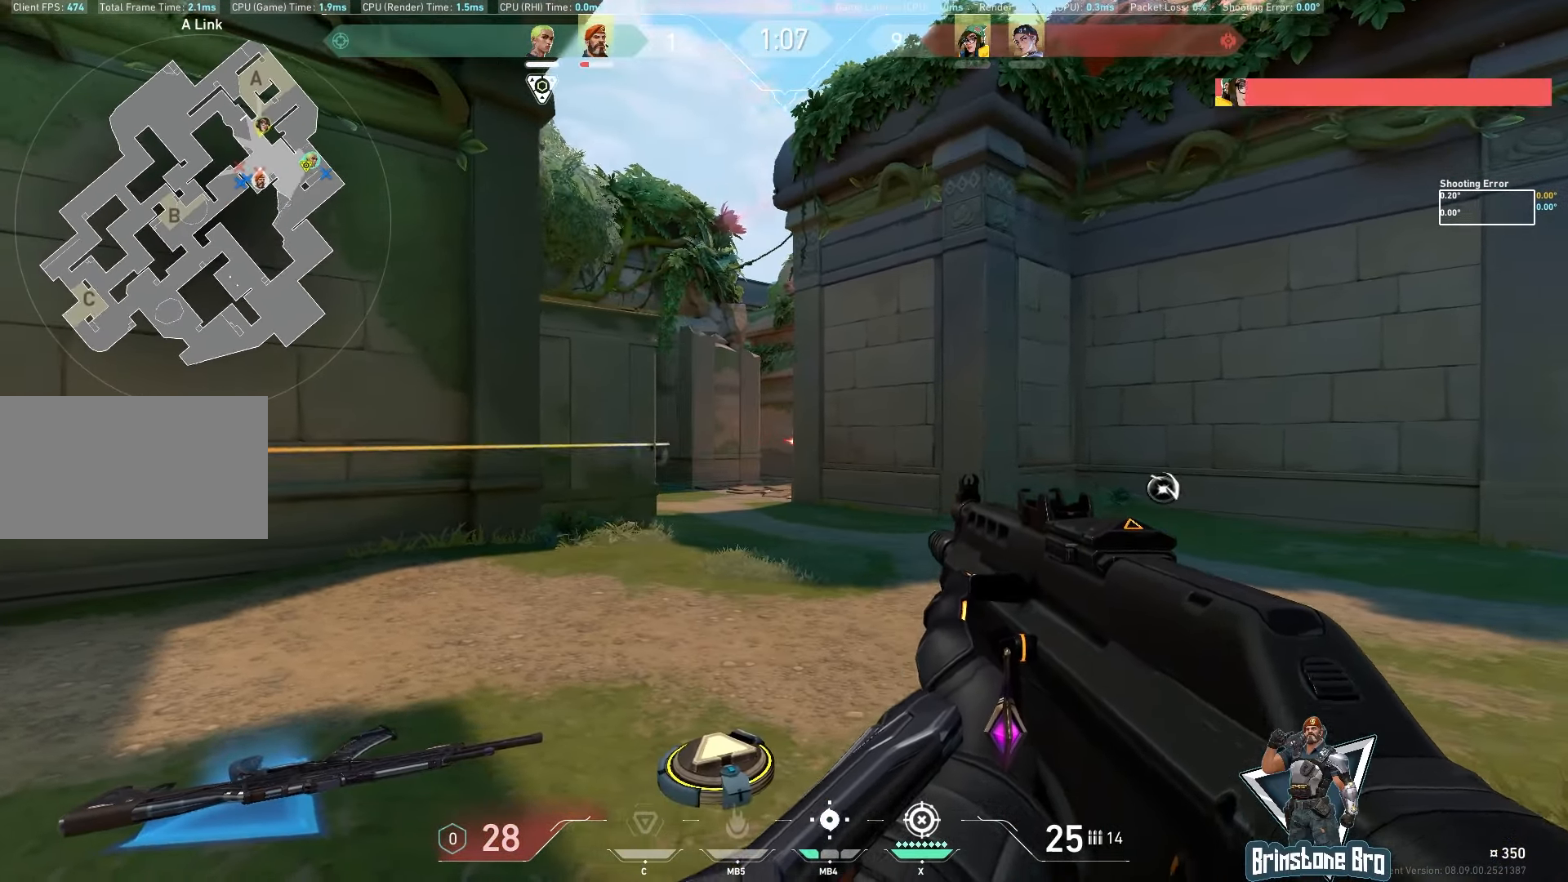
{"keys": ["a"], "mouse": [], "events": [[200, "shift", "down"], [333, "shift", "up"]]}
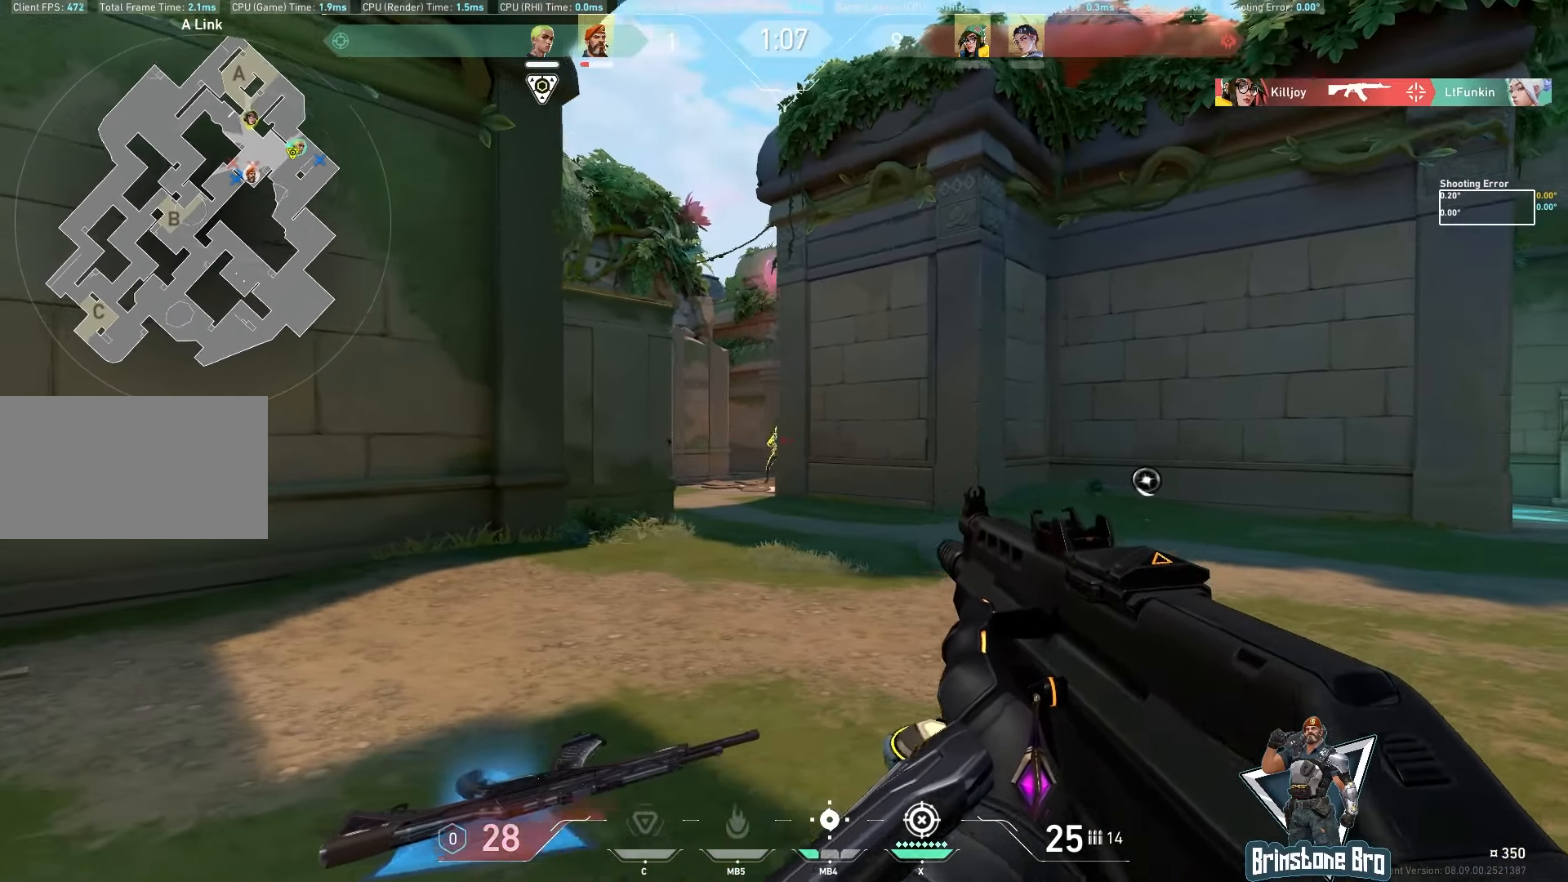
{"keys": ["d"], "mouse": ["left"], "events": [[83, "shift", "down"], [183, "a", "up"], [183, "shift", "up"], [250, "mouse_left", "down"], [333, "d", "down"]]}
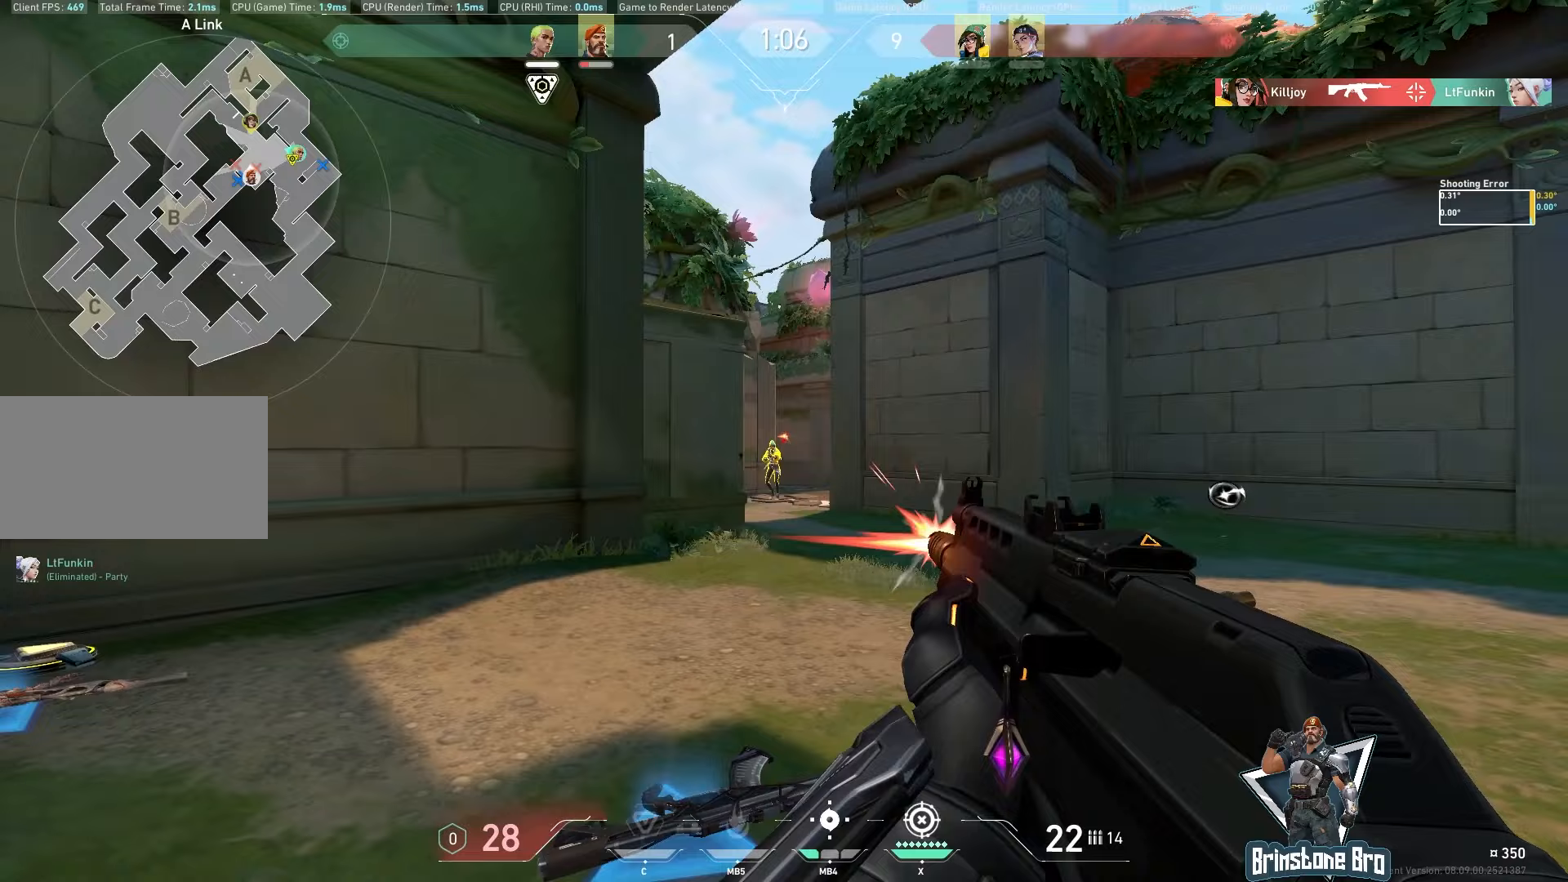
{"keys": ["d"], "mouse": ["left"], "events": [[33, "mouse_left", "up"], [183, "d", "up"], [333, "mouse_left", "down"], [467, "d", "down"]]}
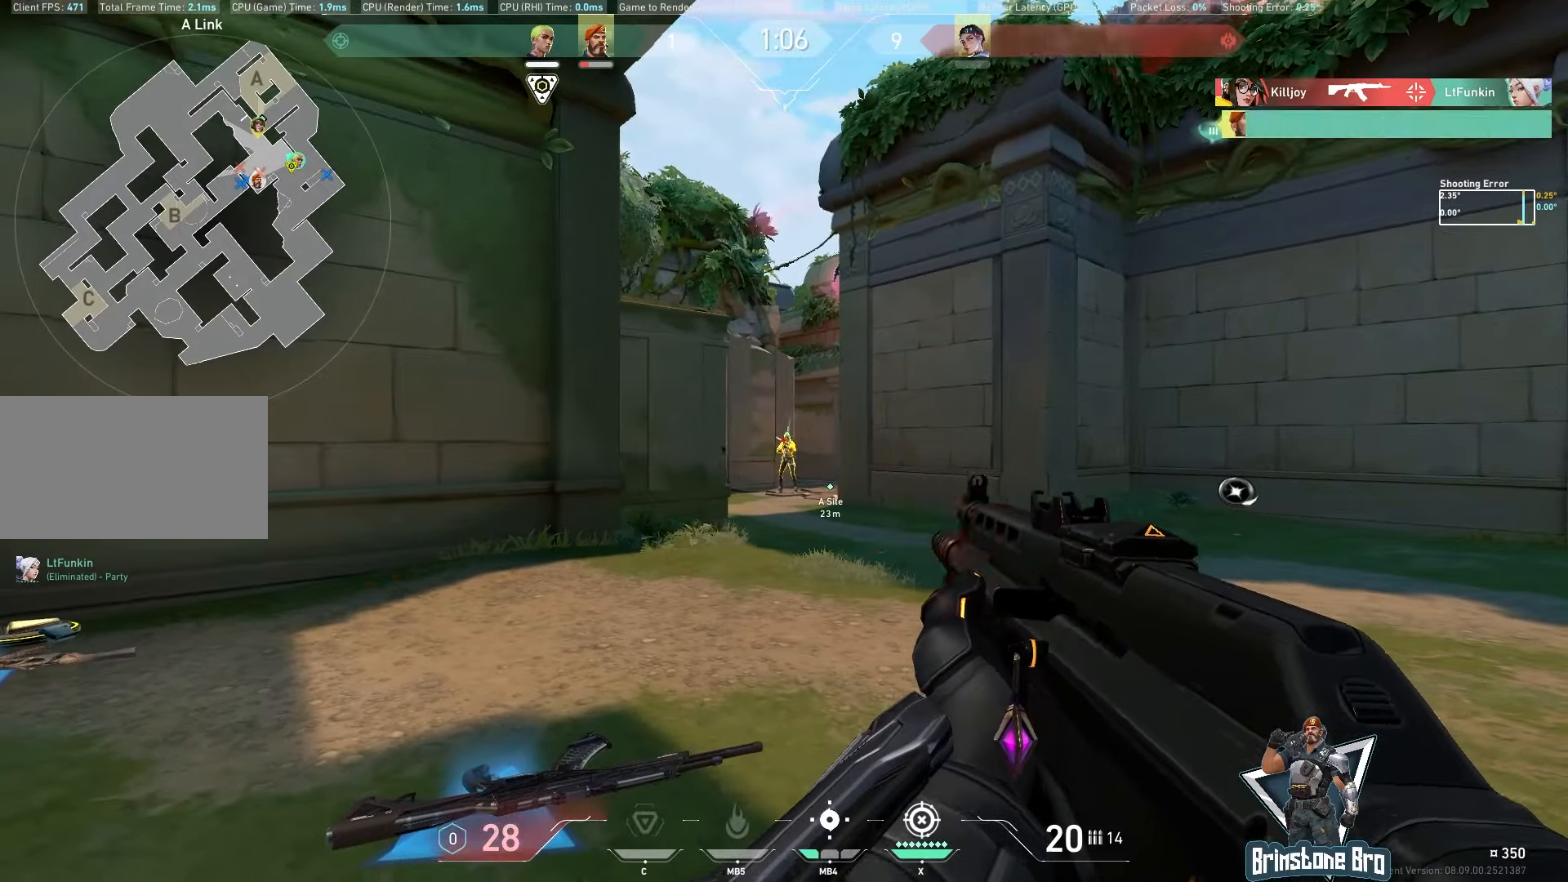
{"keys": ["a"], "mouse": [], "events": [[167, "mouse_left", "up"], [317, "d", "up"], [483, "a", "down"]]}